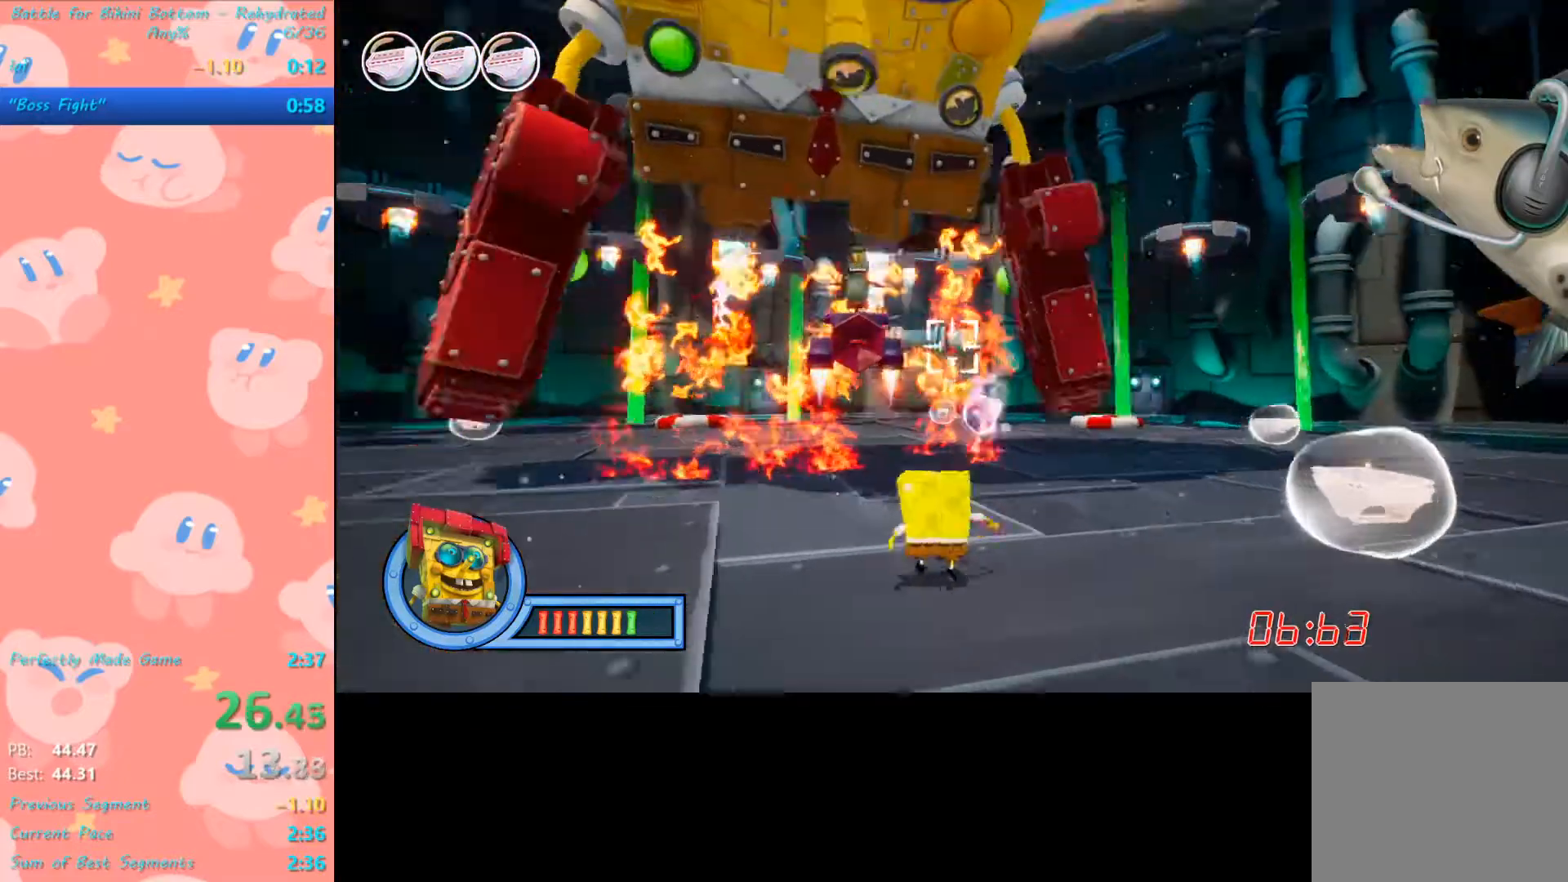
Gameplay with a controller (Xbox layout); each line is a JSON object with the inputs held at the frame after it. "events" lists button and stick changes between this image and that frame as [ms after this image, input, new state], when the widget could be followed in between.
{"buttons": [], "left_stick": "up-right", "right_stick": "up-right", "events": [[133, "right_stick", "center"], [167, "left_stick", "center"], [400, "right_stick", "up-right"], [467, "left_stick", "up-right"]]}
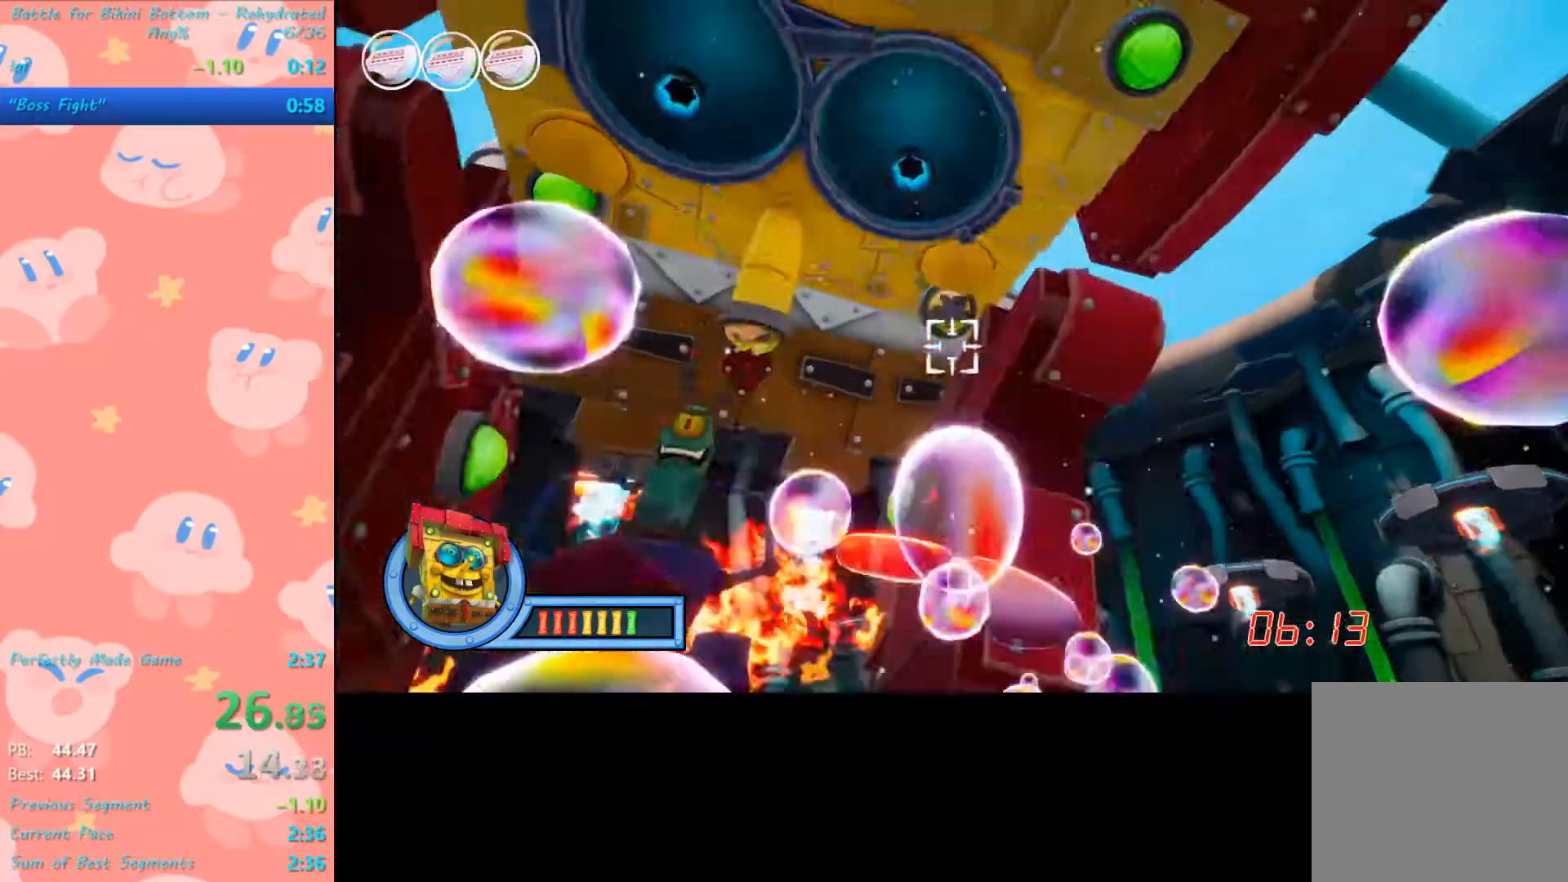
{"buttons": [], "left_stick": "down-right", "right_stick": "up-right", "events": [[233, "left_stick", "right"], [333, "left_stick", "down-right"]]}
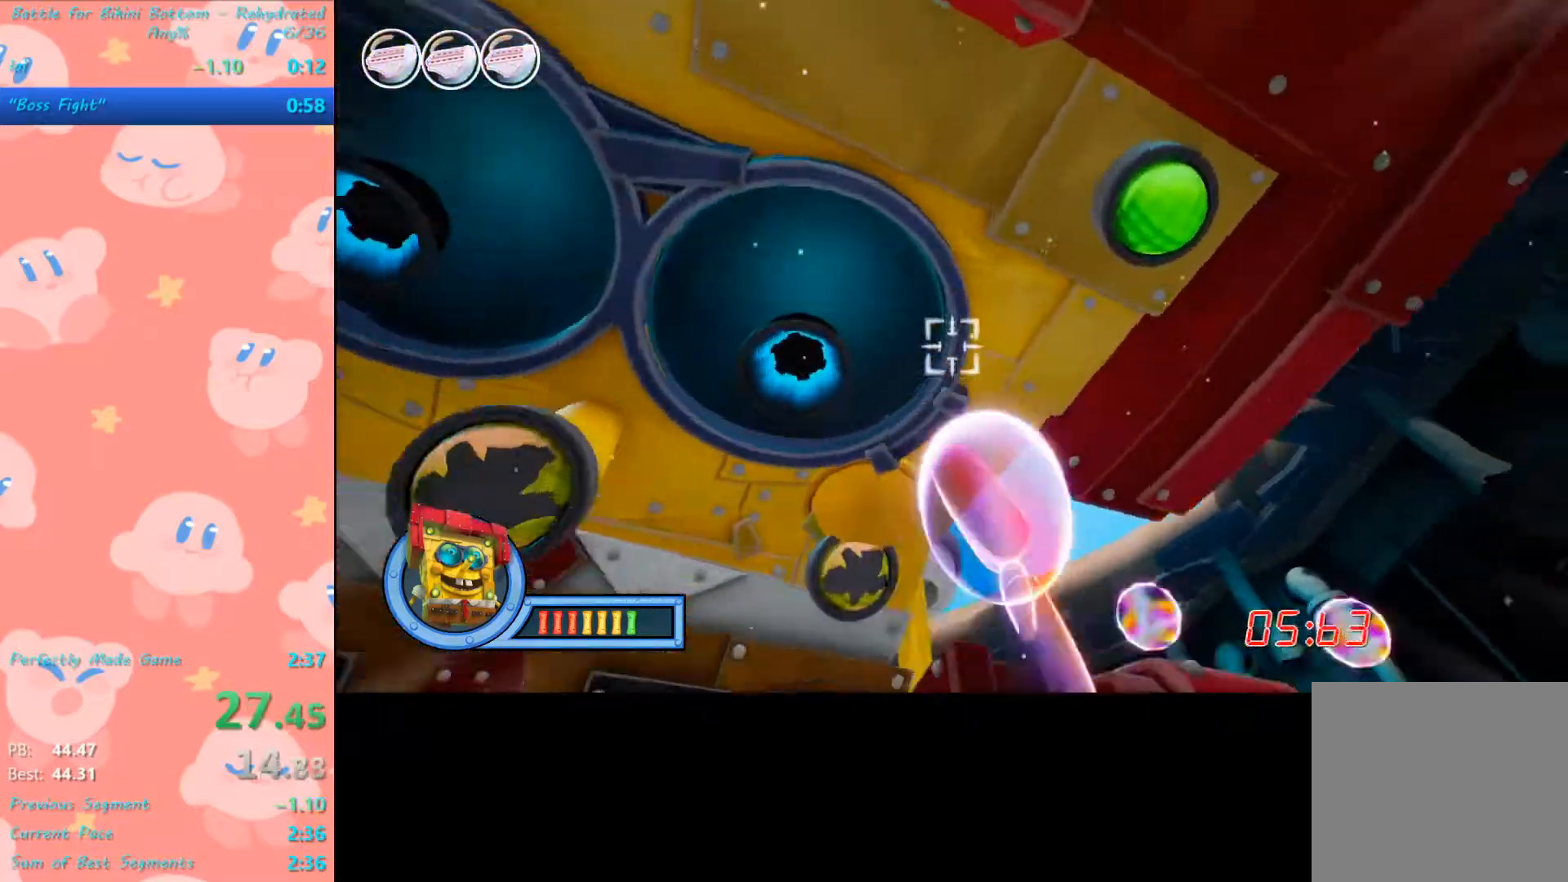
{"buttons": [], "left_stick": "right", "right_stick": "right", "events": [[300, "right_stick", "right"], [500, "left_stick", "right"]]}
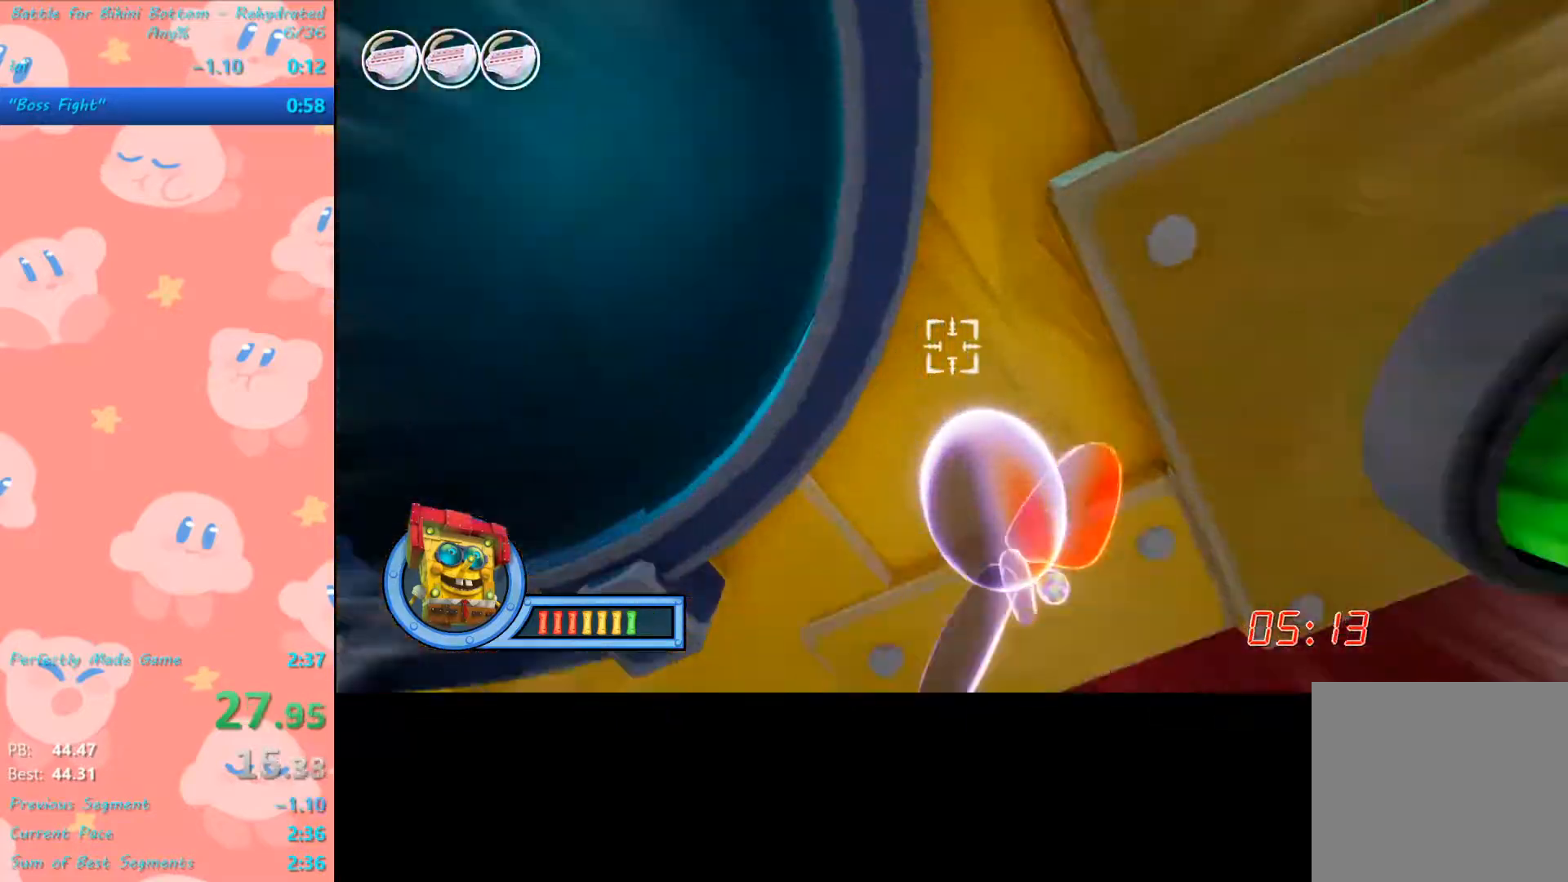
{"buttons": [], "left_stick": "center", "right_stick": "center", "events": [[133, "right_stick", "center"], [200, "left_stick", "center"]]}
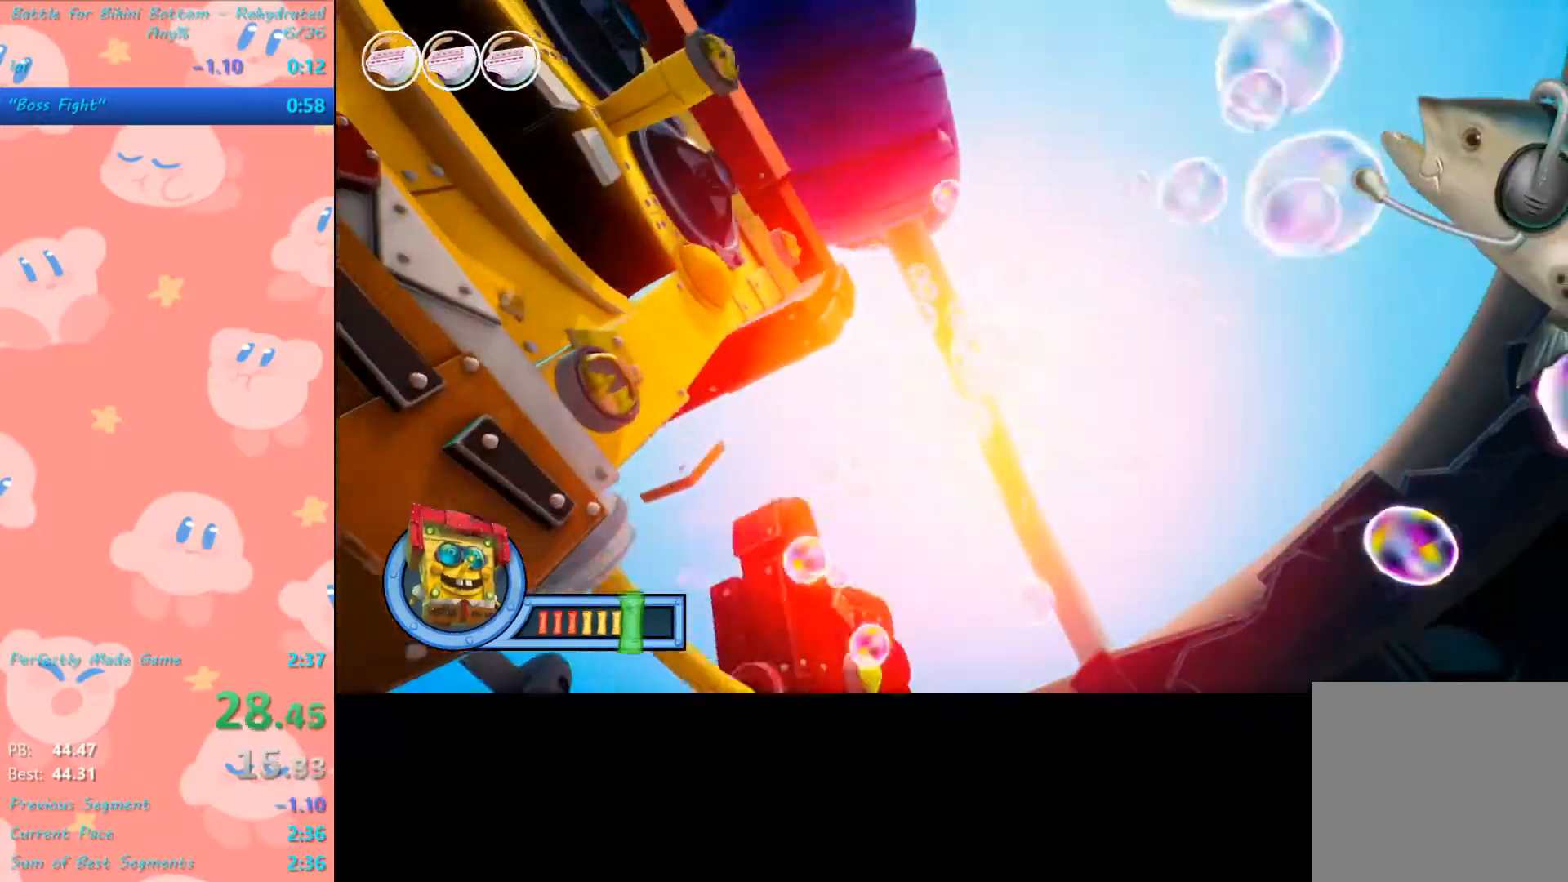
{"buttons": [], "left_stick": "center", "right_stick": "center", "events": [[300, "right_stick", "down-right"], [500, "right_stick", "center"]]}
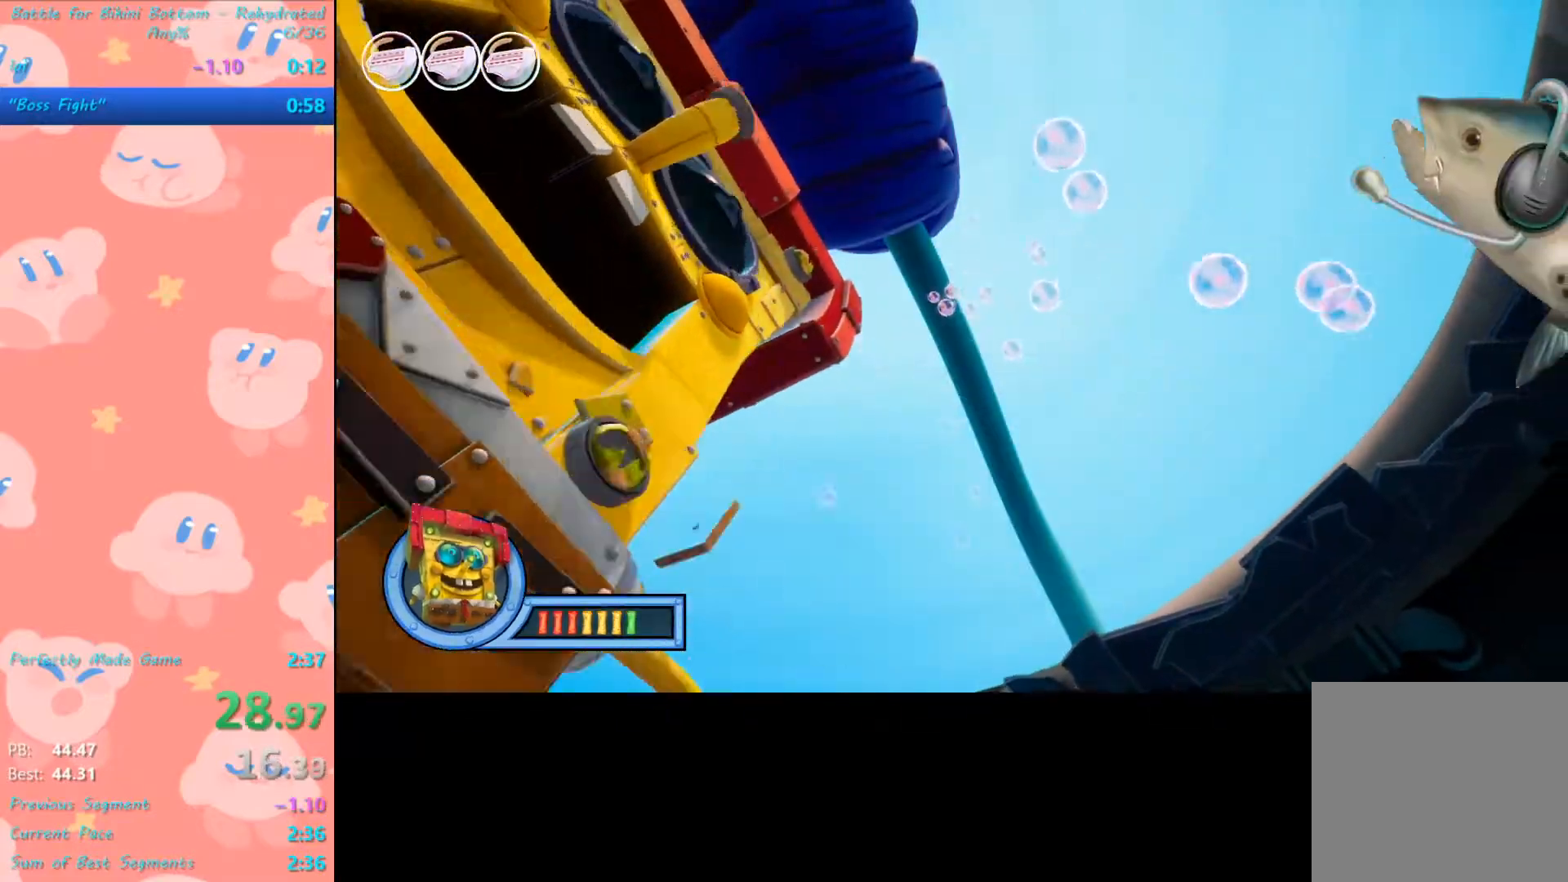
{"buttons": ["L1"], "left_stick": "up-right", "right_stick": "center", "events": [[33, "left_stick", "right"], [100, "left_stick", "up-right"], [500, "L1", "down"]]}
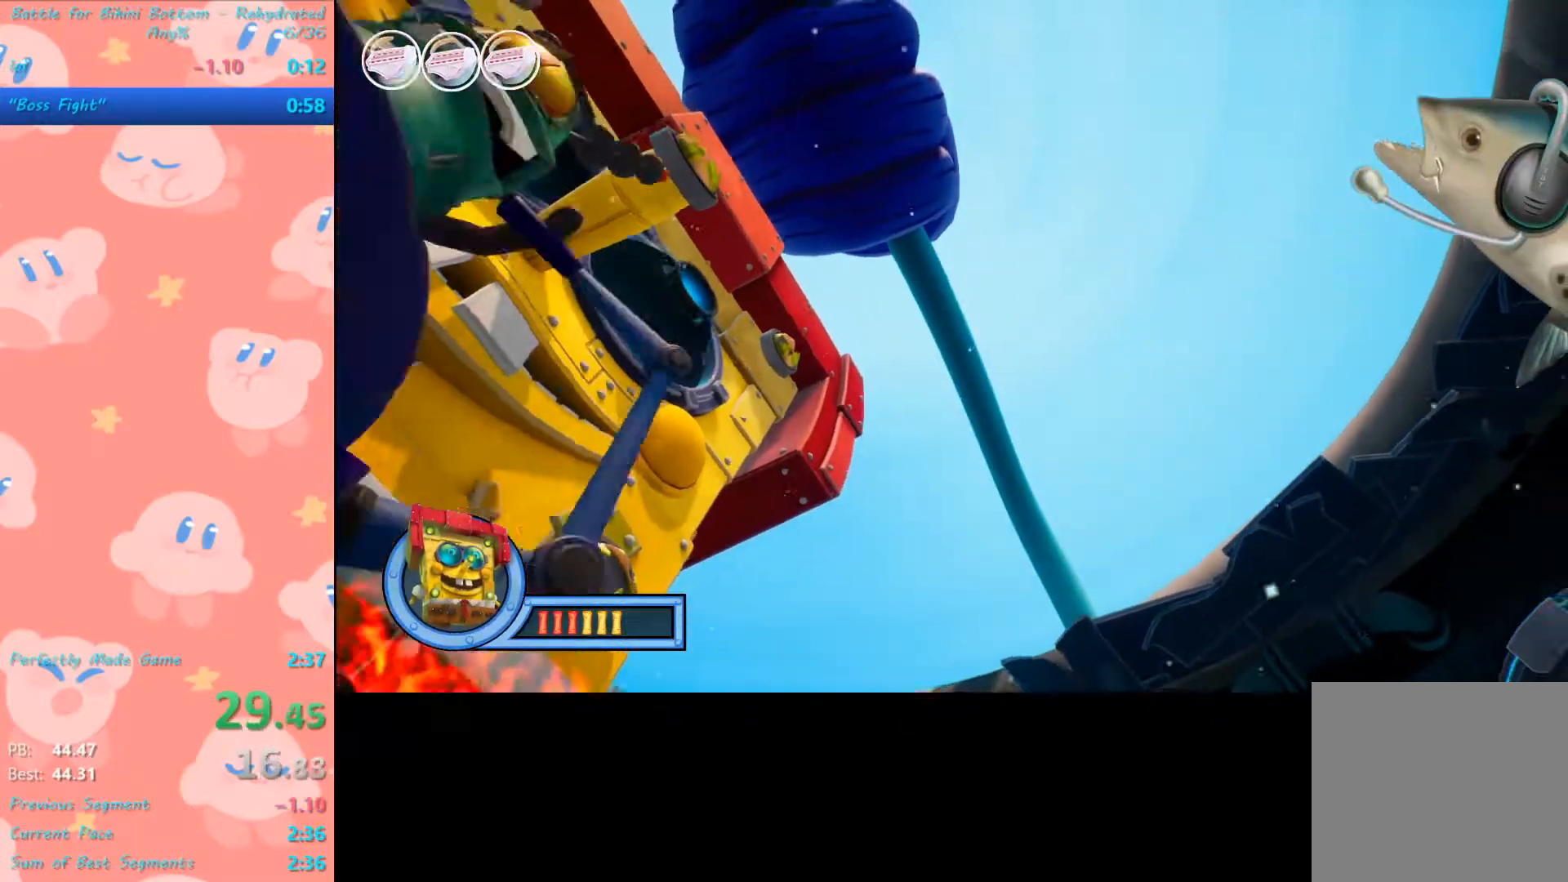
{"buttons": ["L1"], "left_stick": "up-right", "right_stick": "up-right", "events": [[133, "L1", "up"], [200, "left_stick", "center"], [467, "L1", "down"], [467, "left_stick", "up-right"], [467, "right_stick", "up-right"]]}
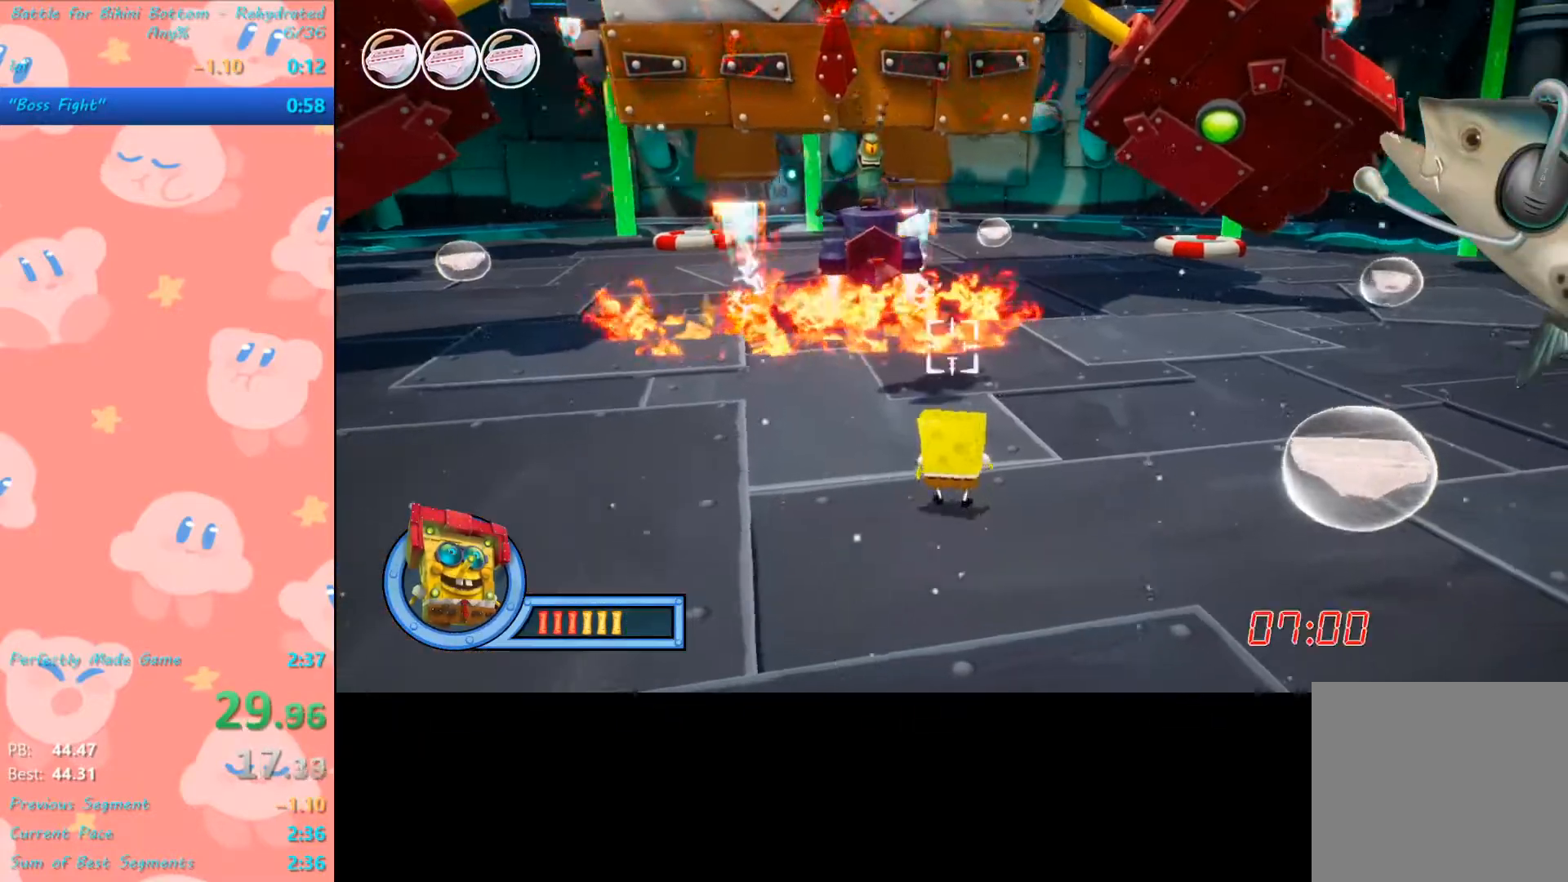
{"buttons": [], "left_stick": "center", "right_stick": "center", "events": [[167, "L1", "up"], [267, "right_stick", "center"], [300, "left_stick", "up"], [400, "left_stick", "center"]]}
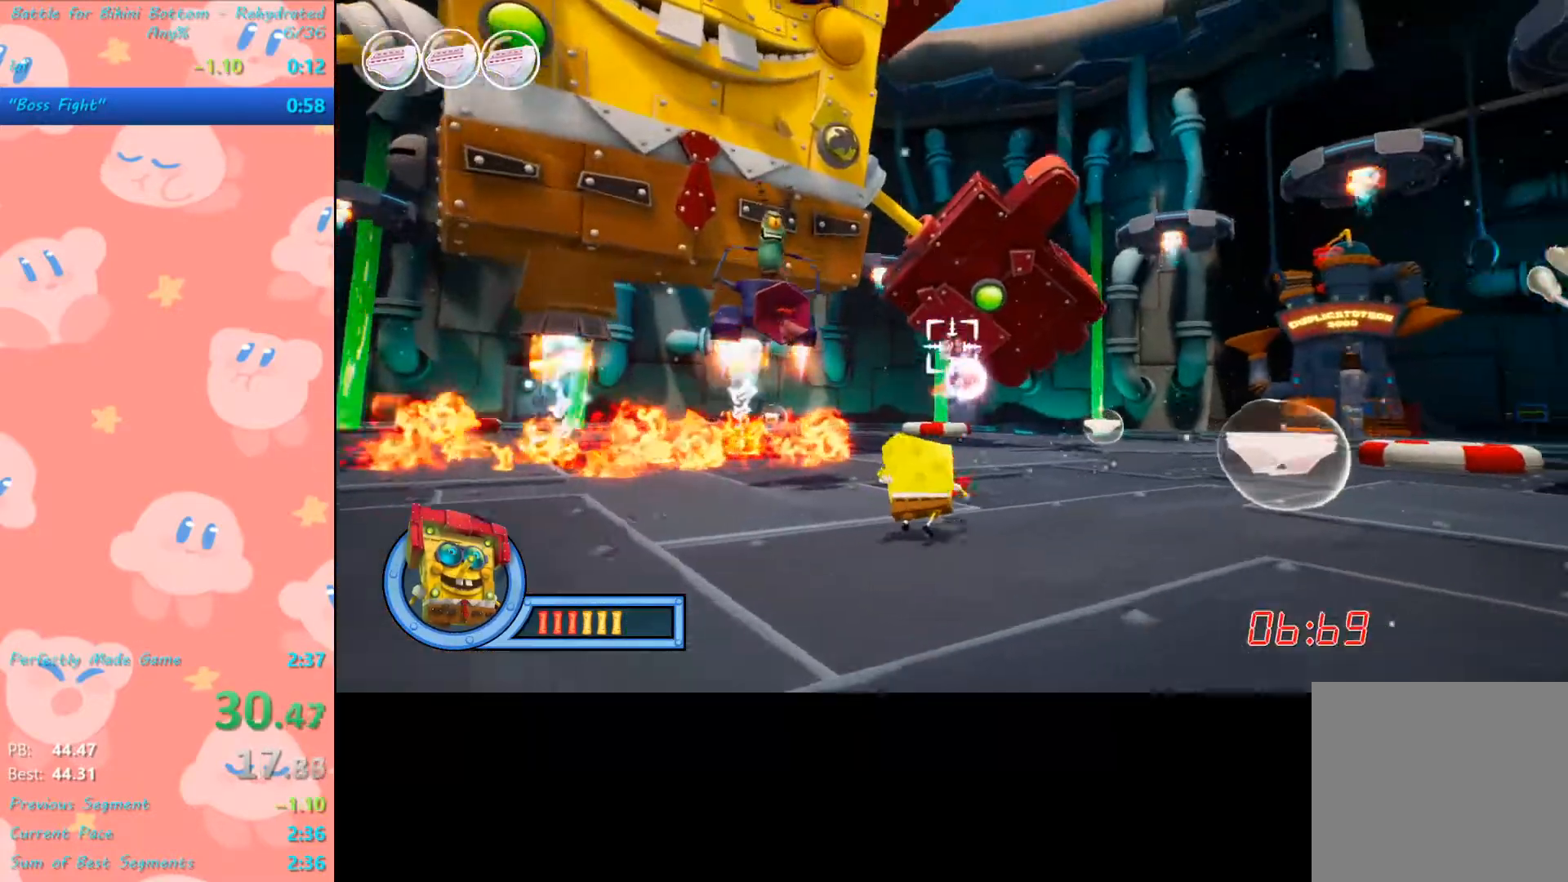
{"buttons": [], "left_stick": "up", "right_stick": "center", "events": [[500, "left_stick", "up"]]}
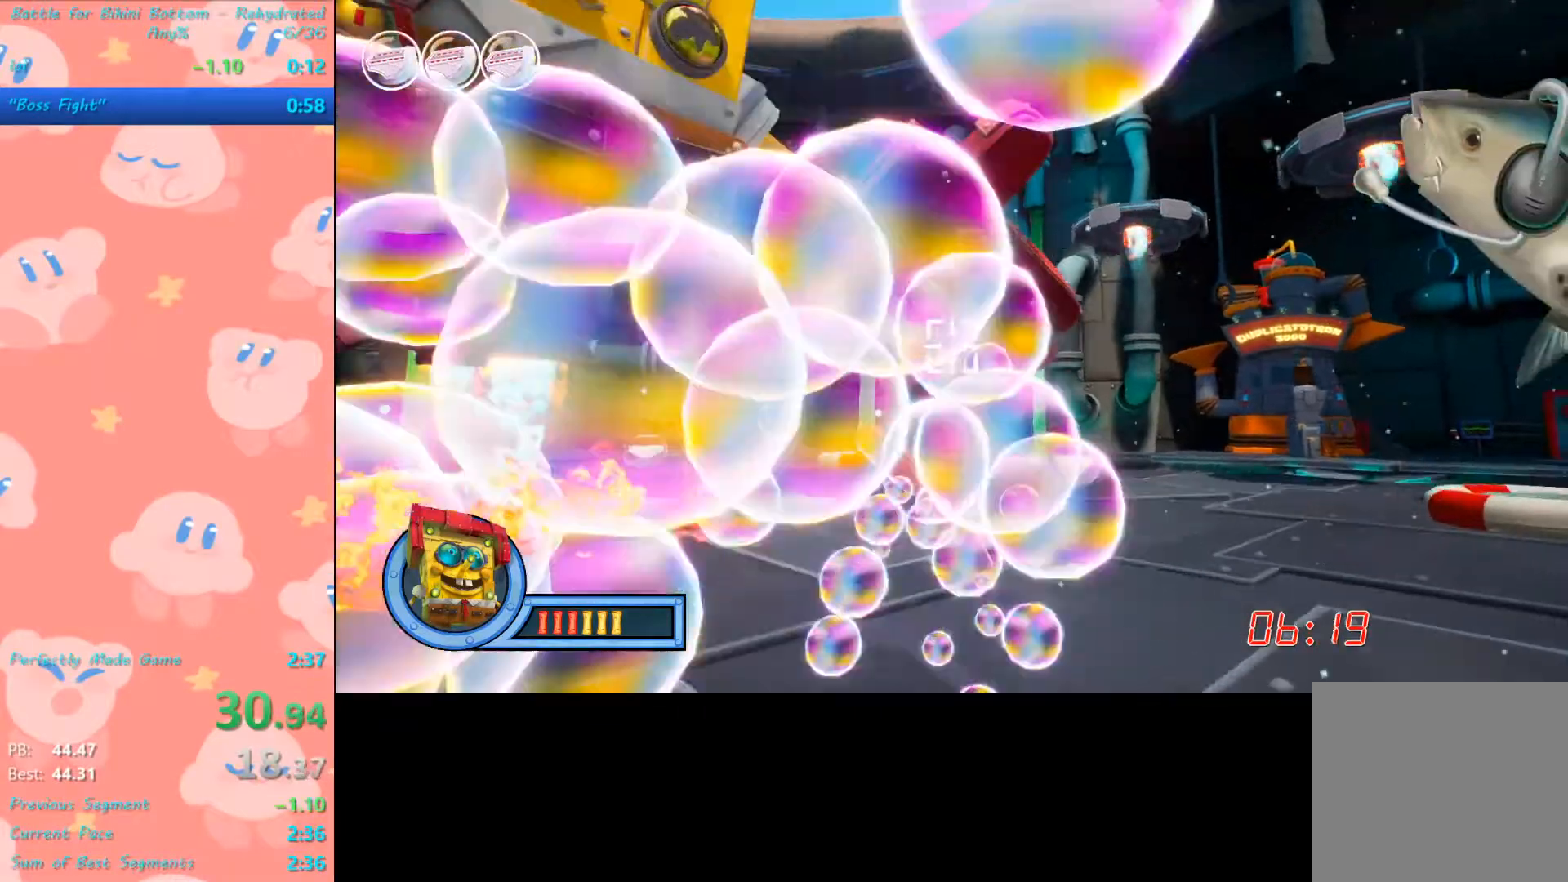
{"buttons": [], "left_stick": "center", "right_stick": "center", "events": [[133, "left_stick", "center"], [333, "left_stick", "up-left"], [500, "left_stick", "center"]]}
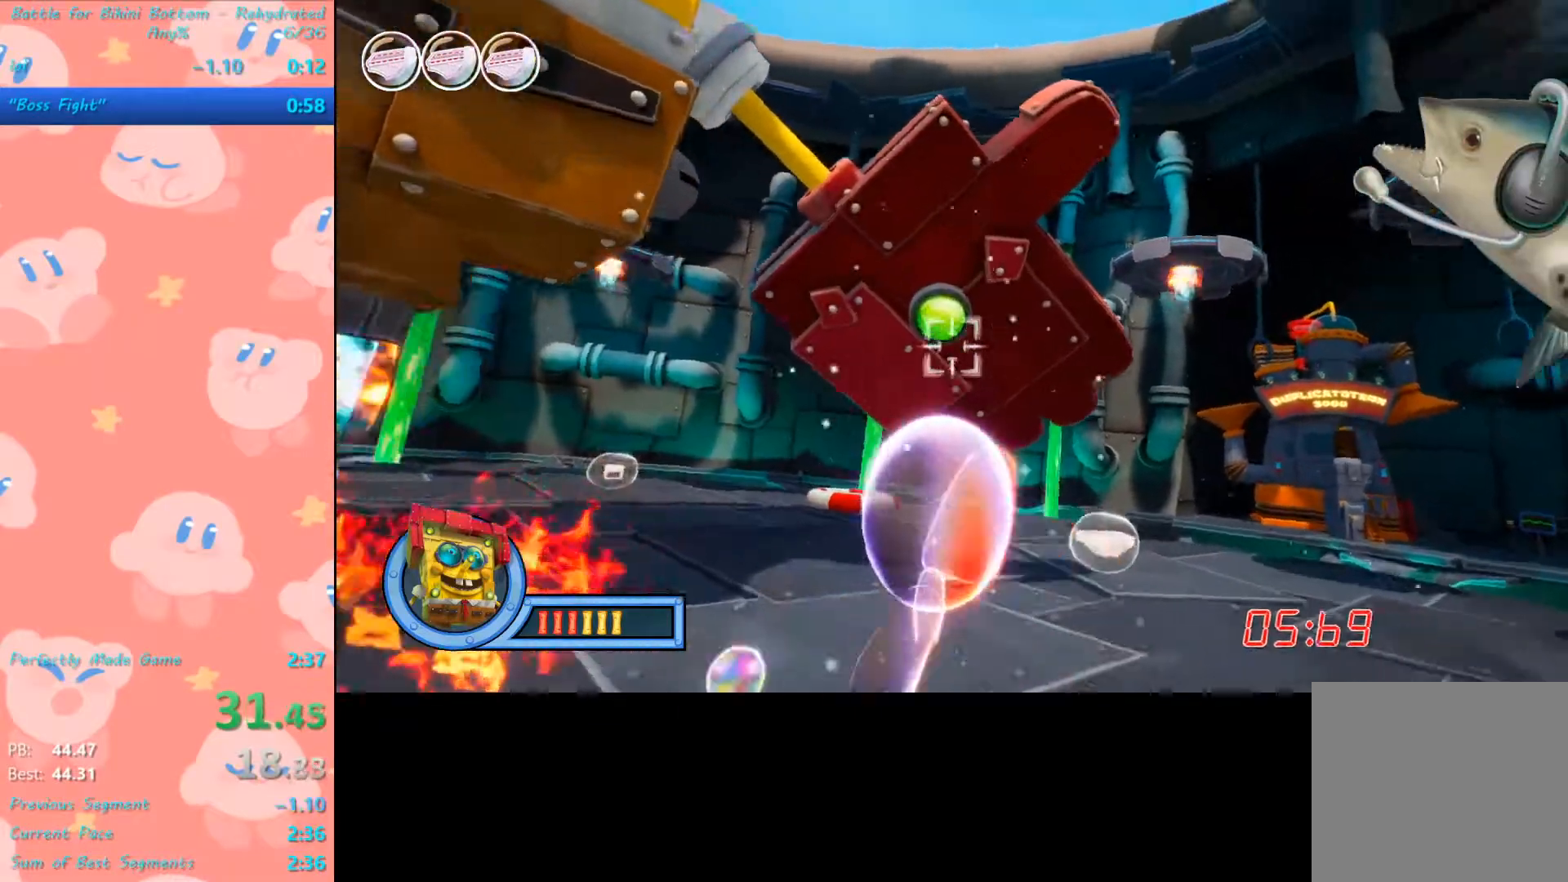
{"buttons": [], "left_stick": "center", "right_stick": "center", "events": []}
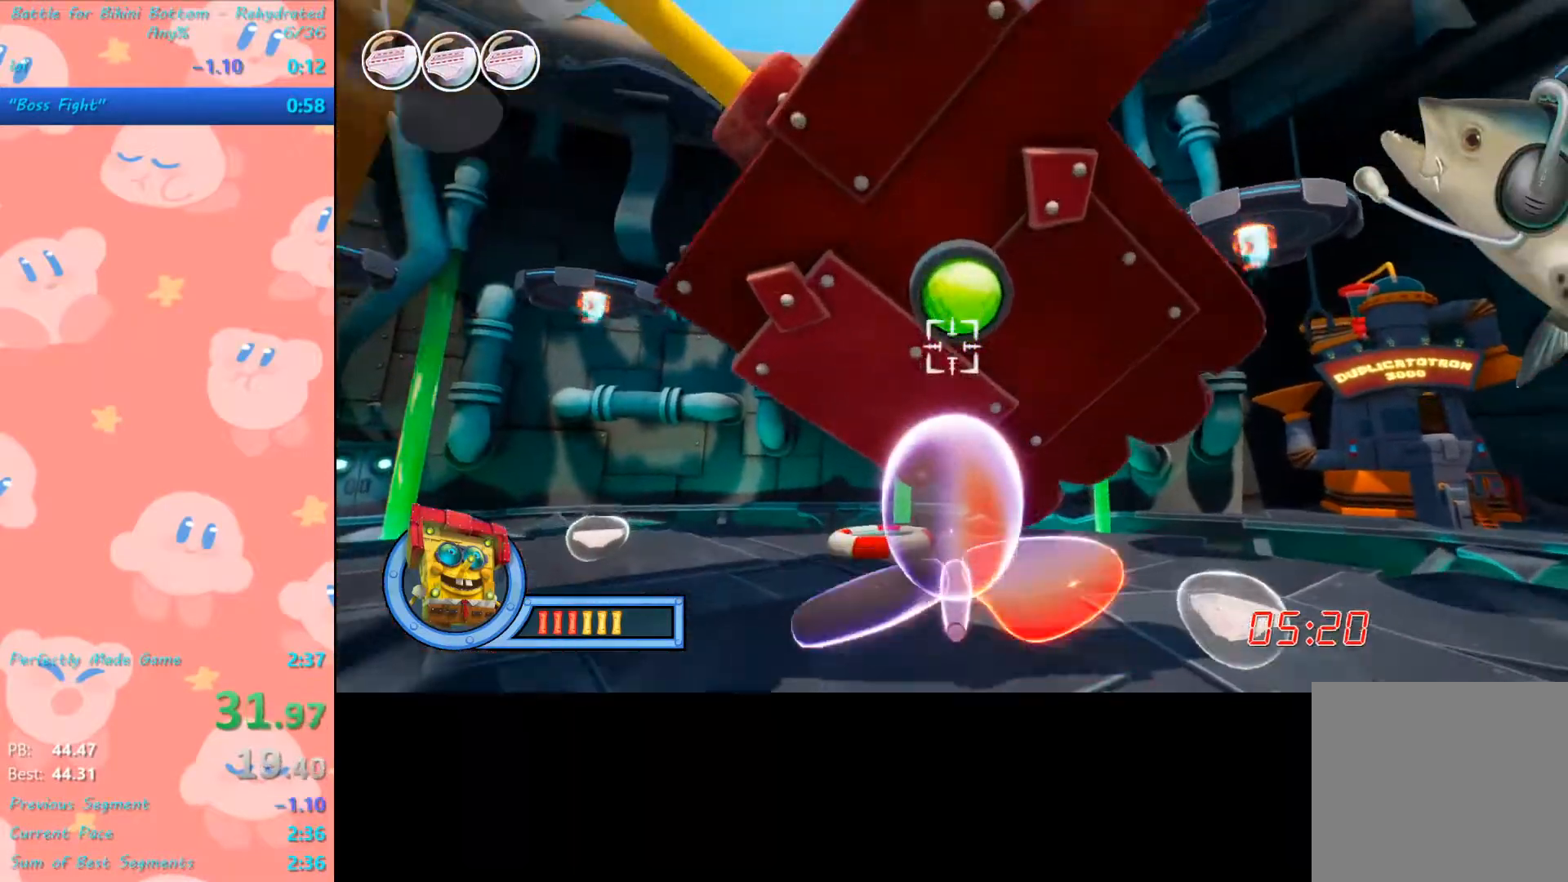
{"buttons": [], "left_stick": "center", "right_stick": "center", "events": []}
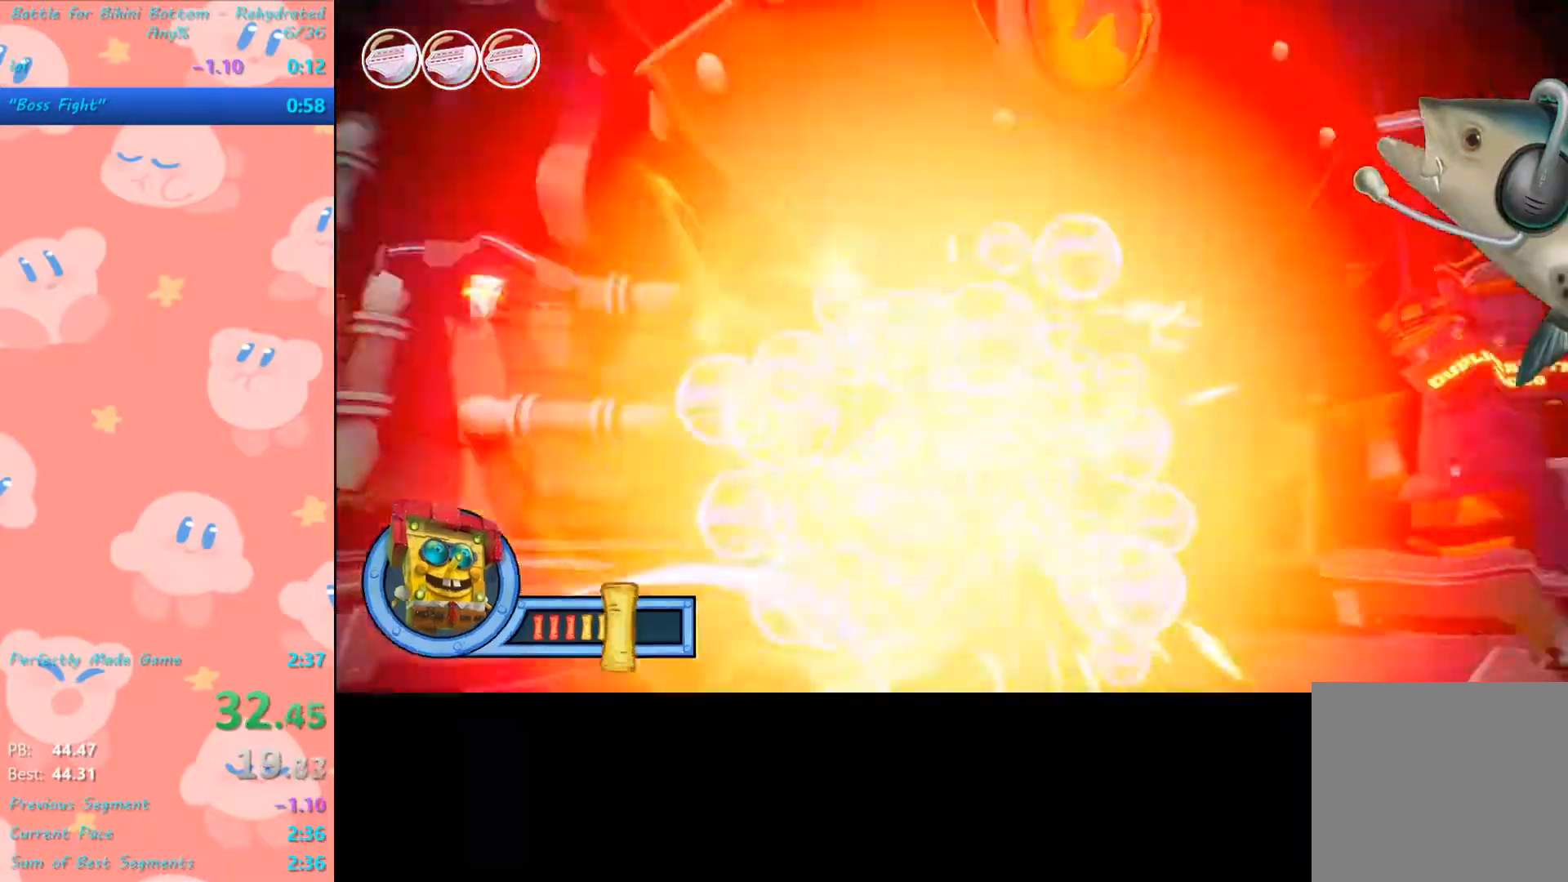
{"buttons": [], "left_stick": "center", "right_stick": "center", "events": []}
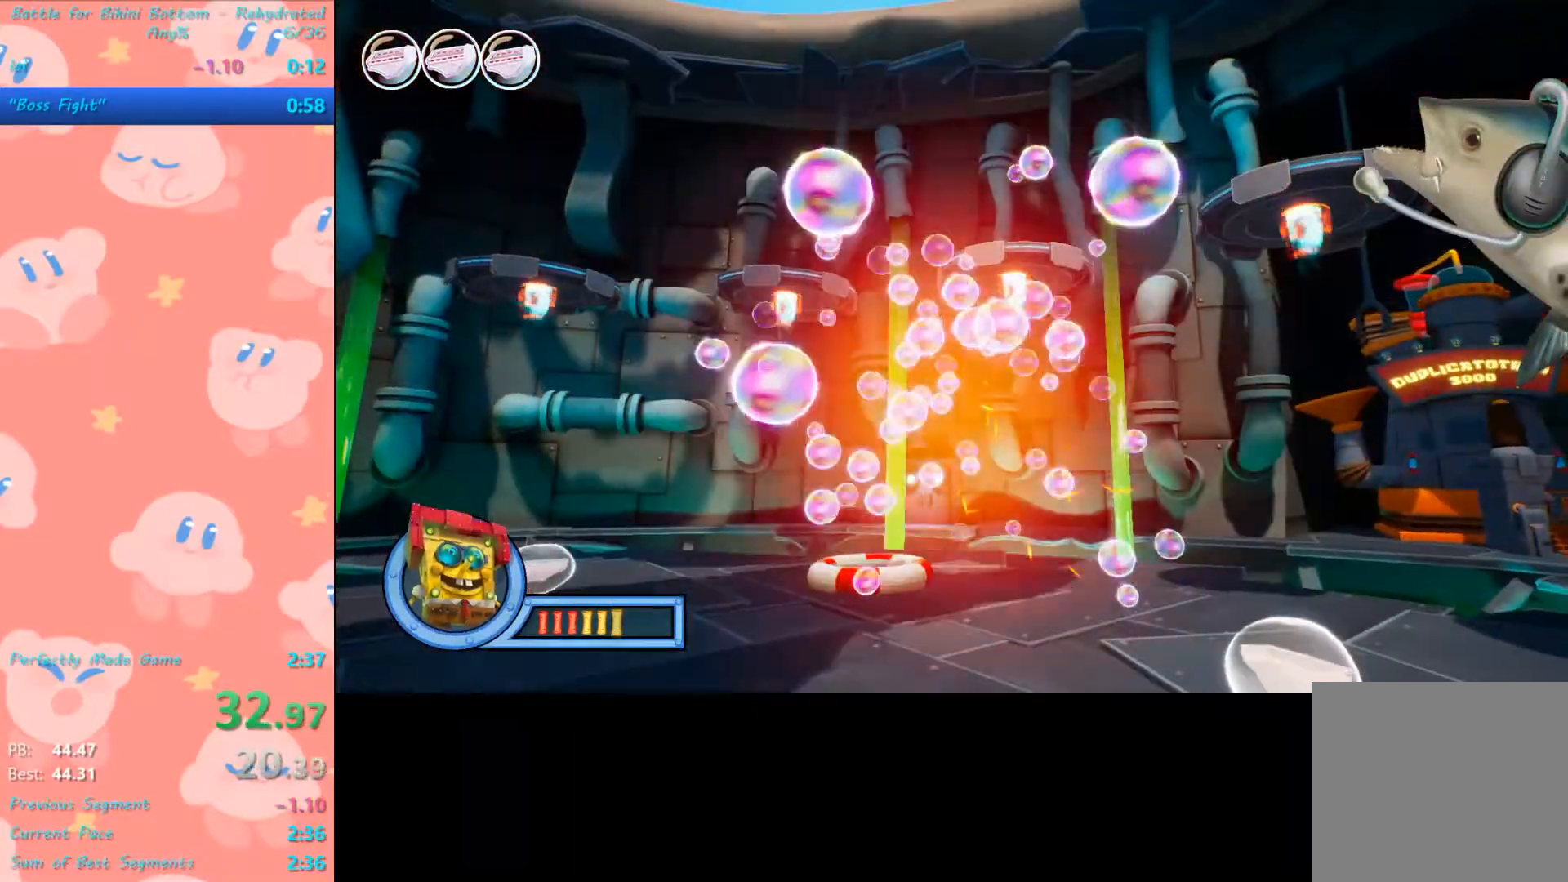
{"buttons": [], "left_stick": "center", "right_stick": "center", "events": []}
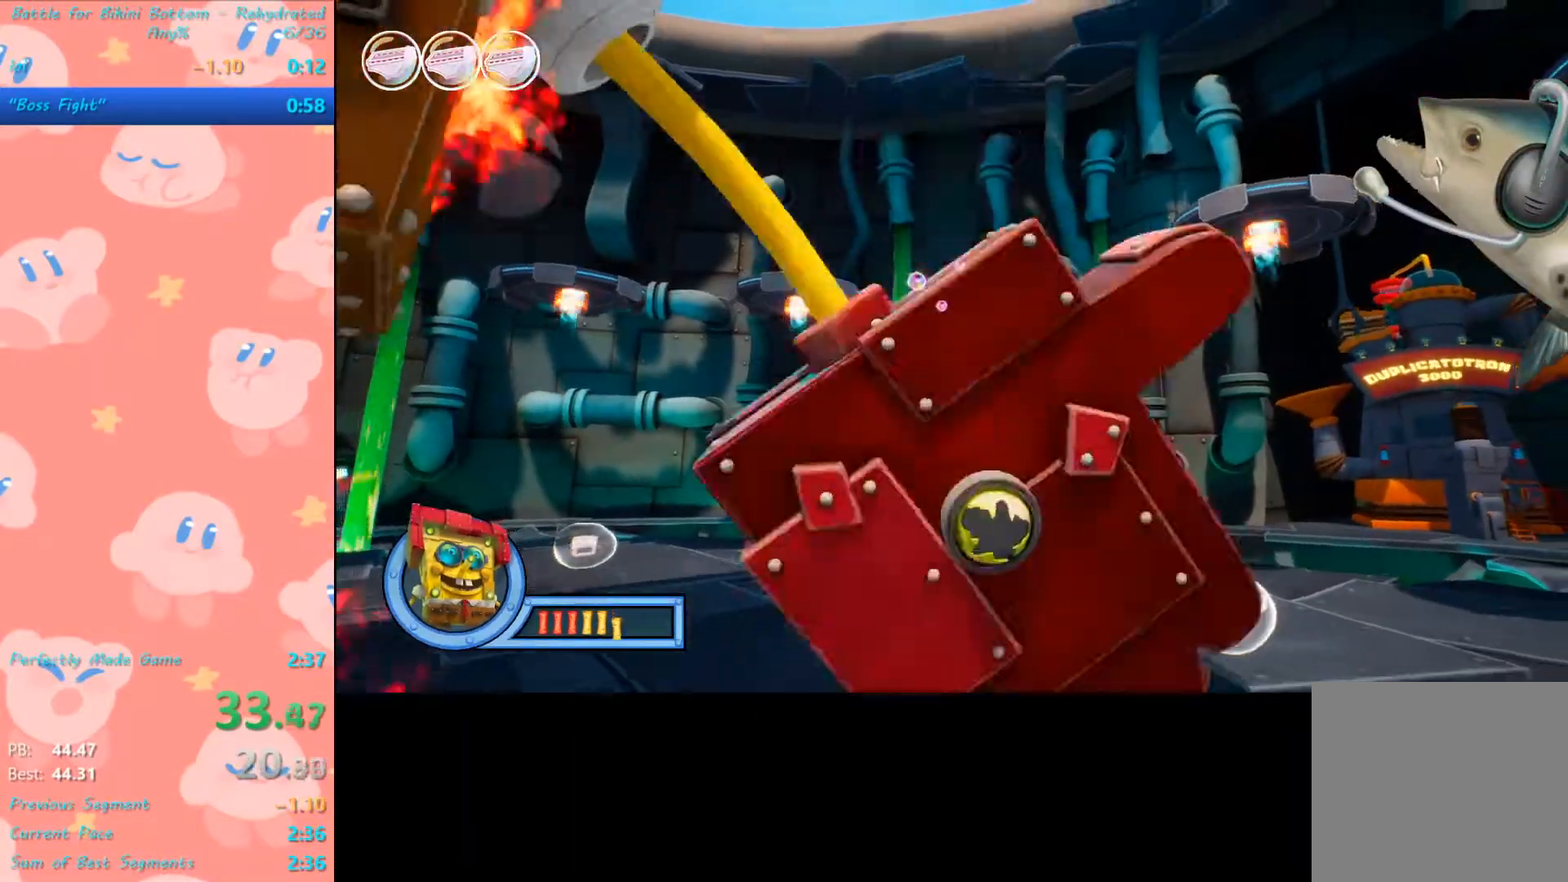
{"buttons": [], "left_stick": "center", "right_stick": "center", "events": []}
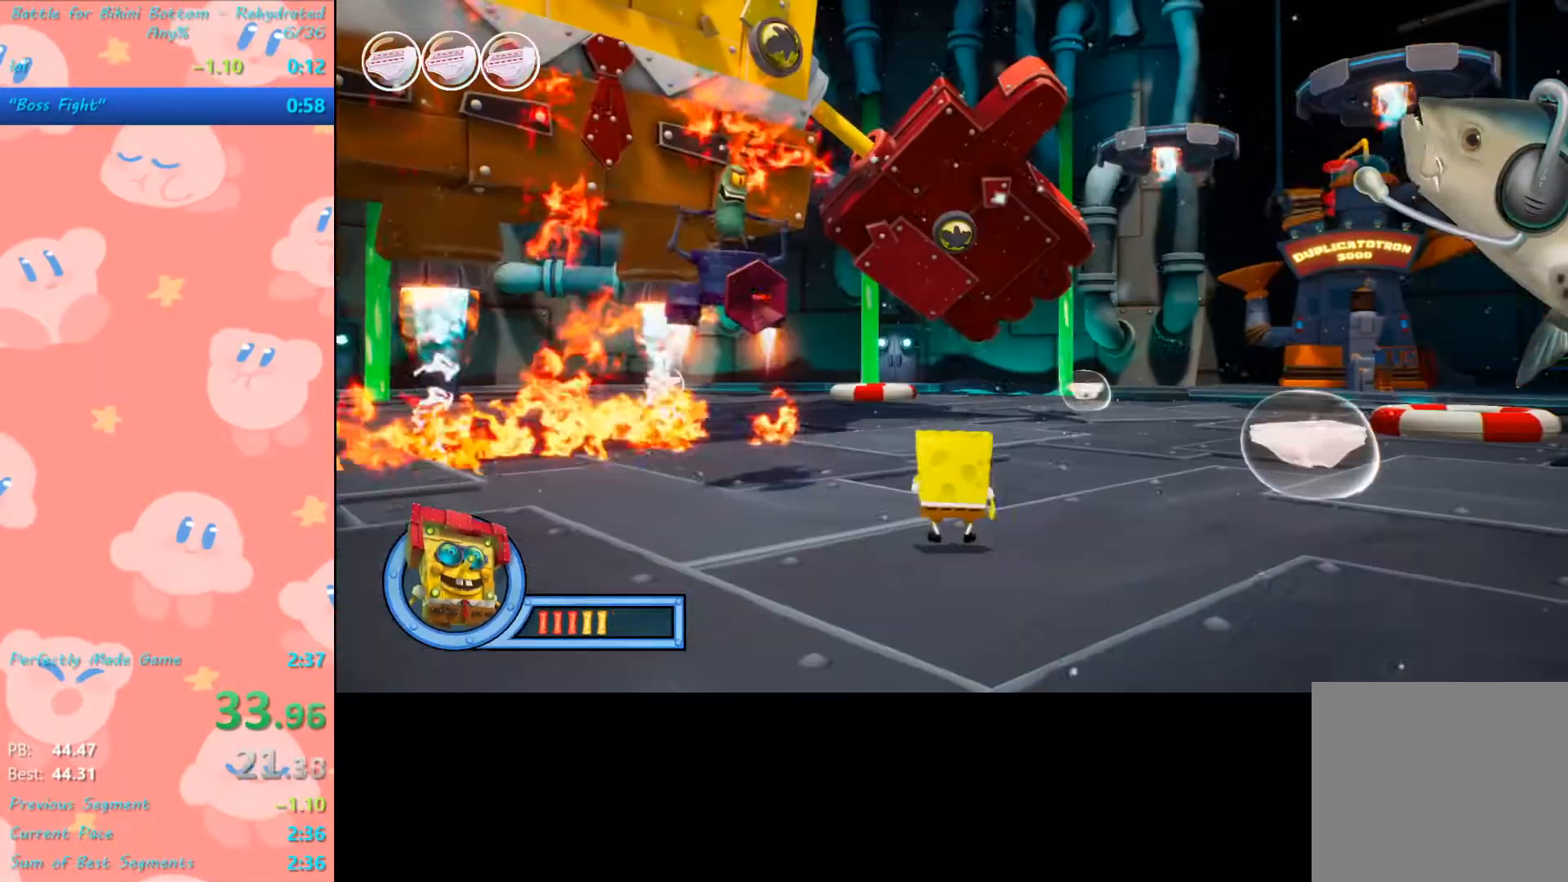
{"buttons": [], "left_stick": "up", "right_stick": "up-left", "events": [[67, "L1", "down"], [200, "L1", "up"], [200, "left_stick", "up"], [333, "right_stick", "up-left"]]}
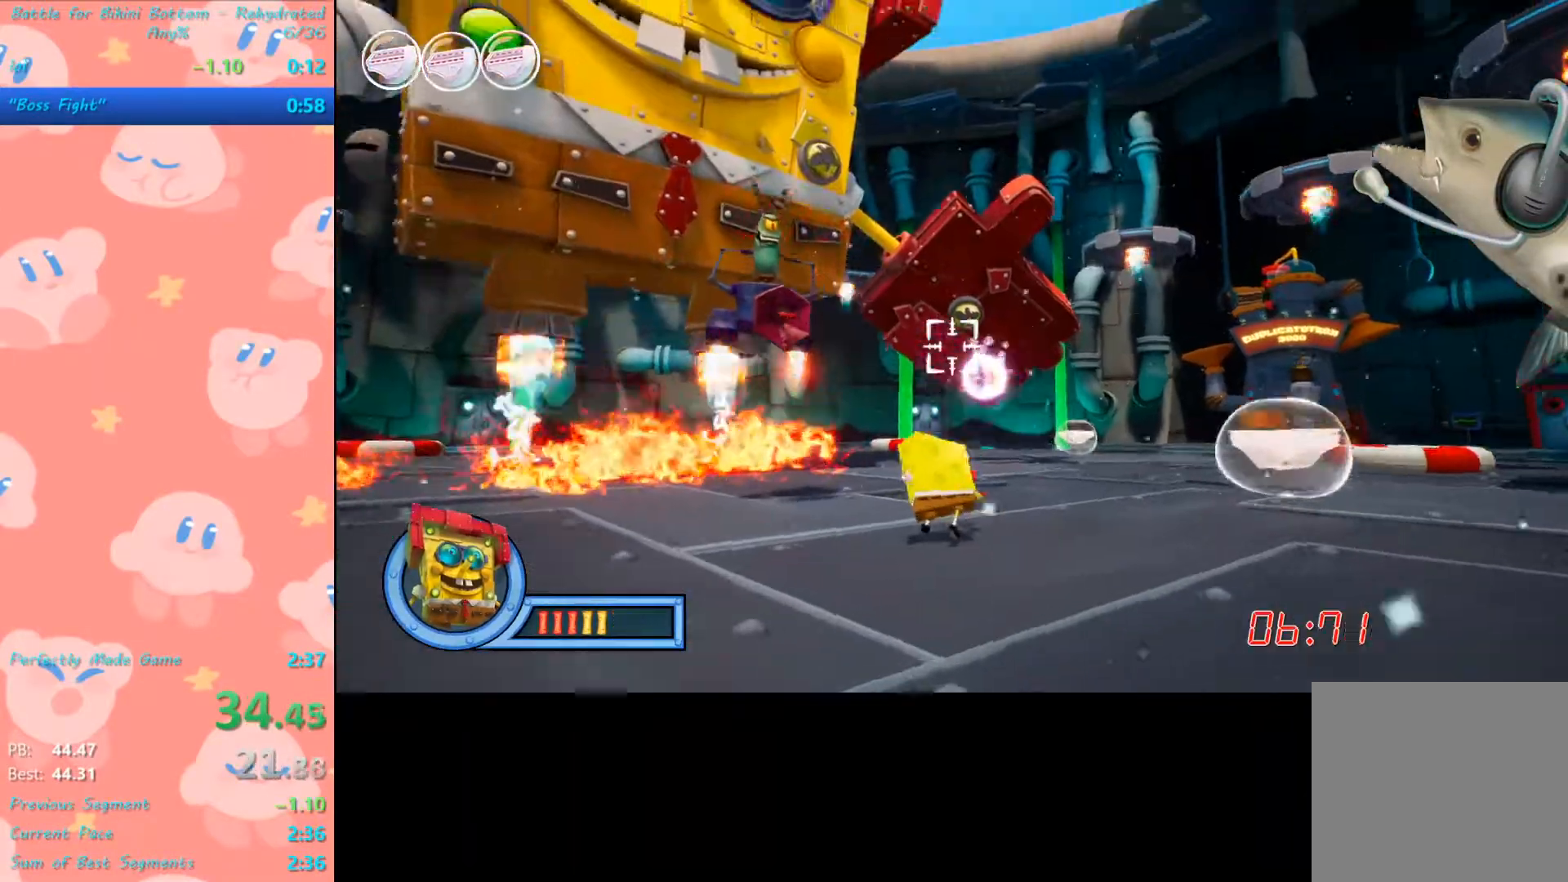
{"buttons": [], "left_stick": "center", "right_stick": "left", "events": [[67, "right_stick", "center"], [133, "left_stick", "center"], [400, "right_stick", "left"]]}
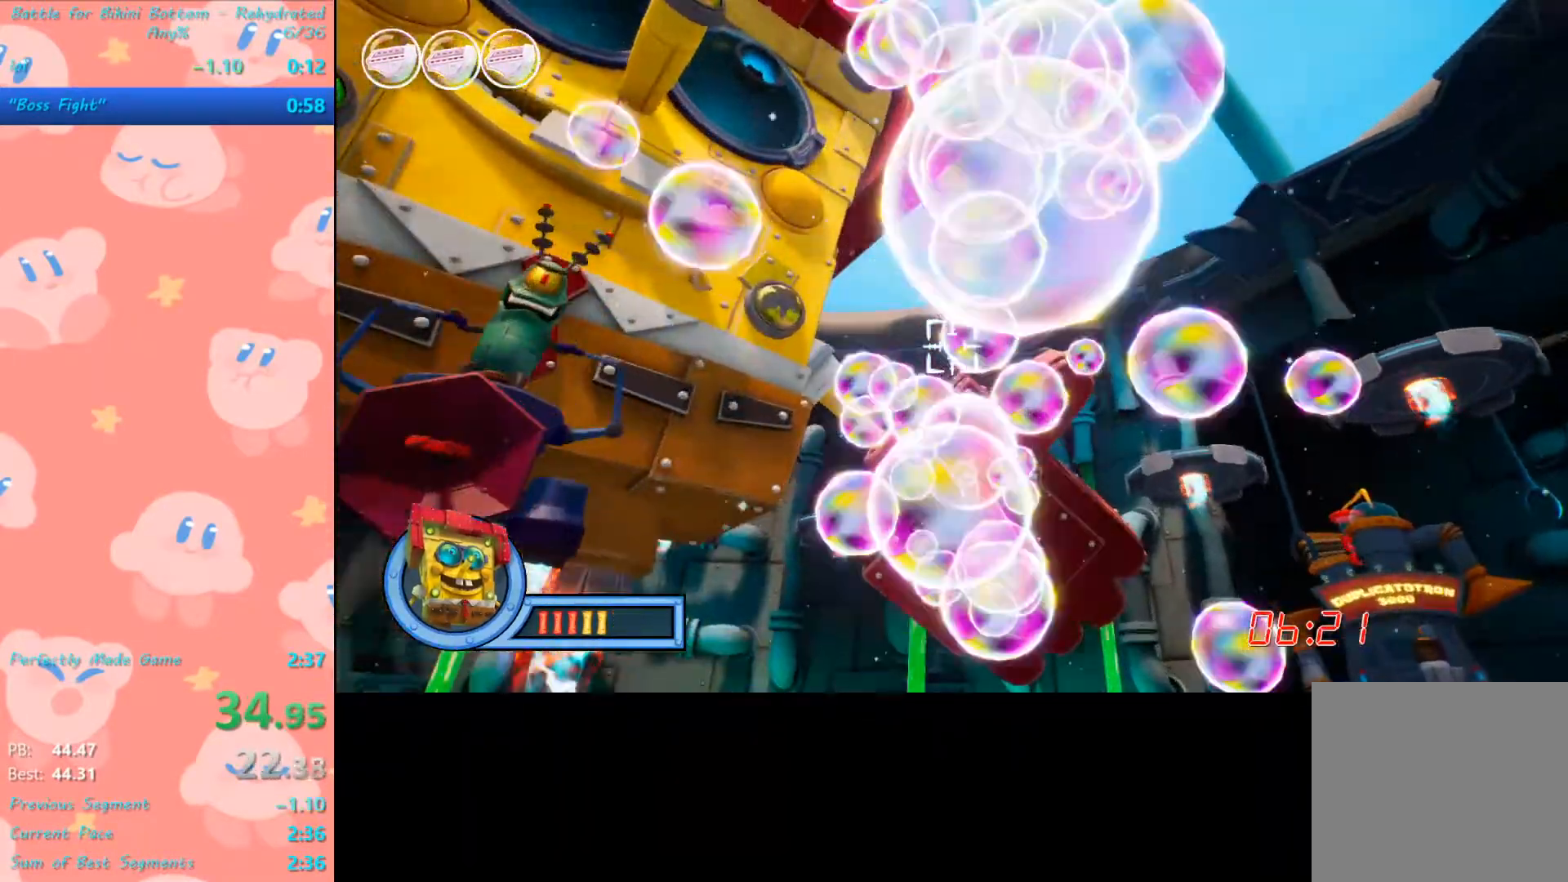
{"buttons": [], "left_stick": "center", "right_stick": "center", "events": [[33, "left_stick", "up-left"], [133, "right_stick", "center"], [200, "left_stick", "center"]]}
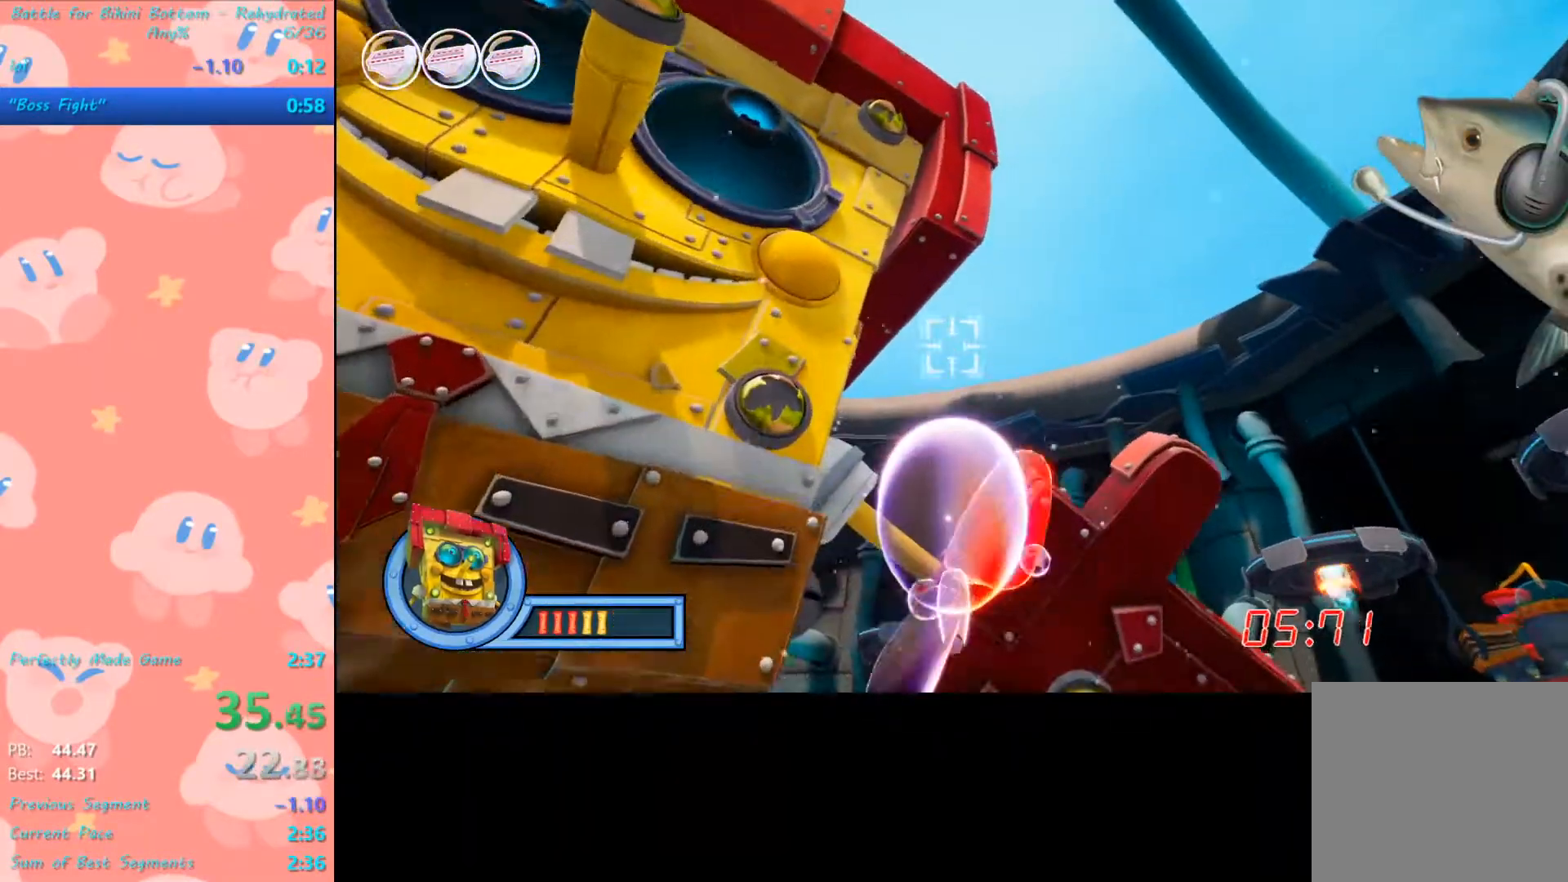
{"buttons": [], "left_stick": "up-left", "right_stick": "up-left", "events": [[300, "right_stick", "up-left"], [433, "left_stick", "up-left"]]}
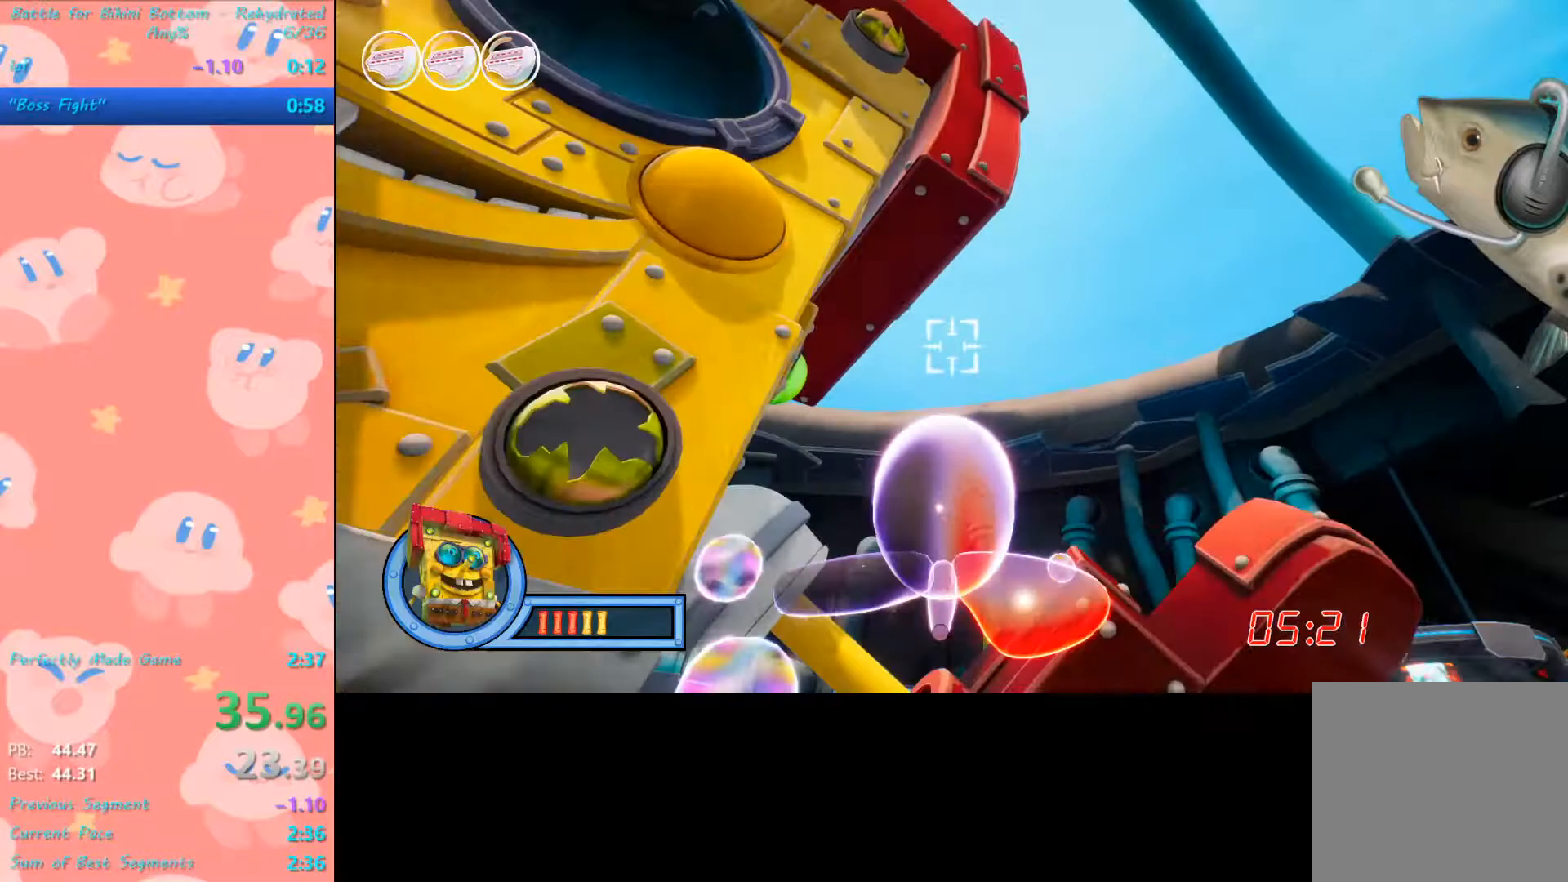
{"buttons": [], "left_stick": "left", "right_stick": "up-left", "events": [[100, "left_stick", "center"], [100, "right_stick", "center"], [233, "left_stick", "left"], [267, "right_stick", "up-left"]]}
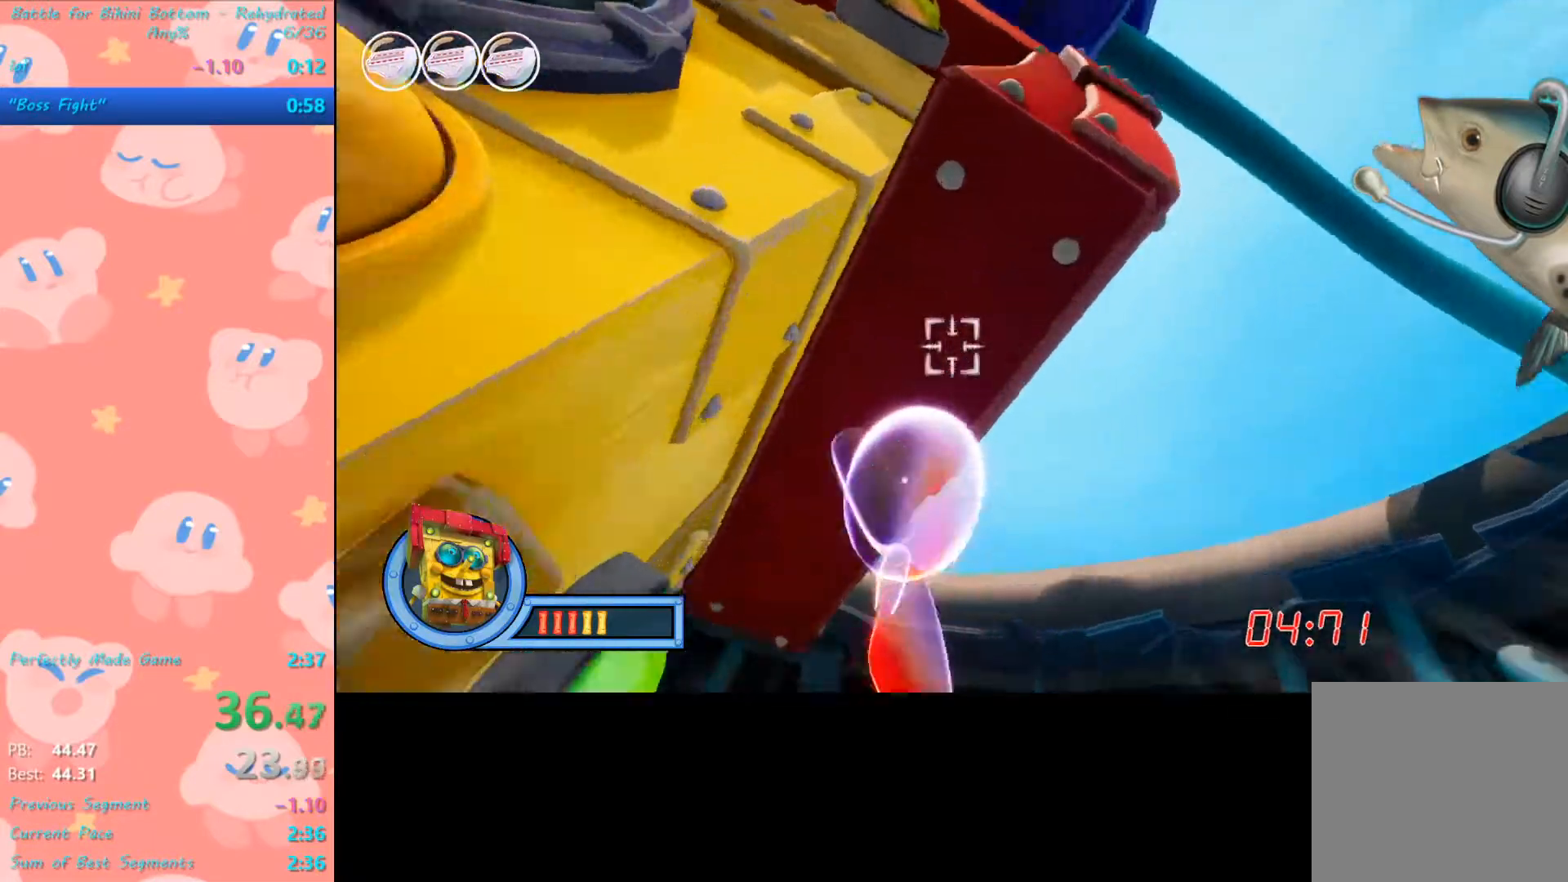
{"buttons": [], "left_stick": "center", "right_stick": "center", "events": [[167, "right_stick", "center"], [200, "left_stick", "center"]]}
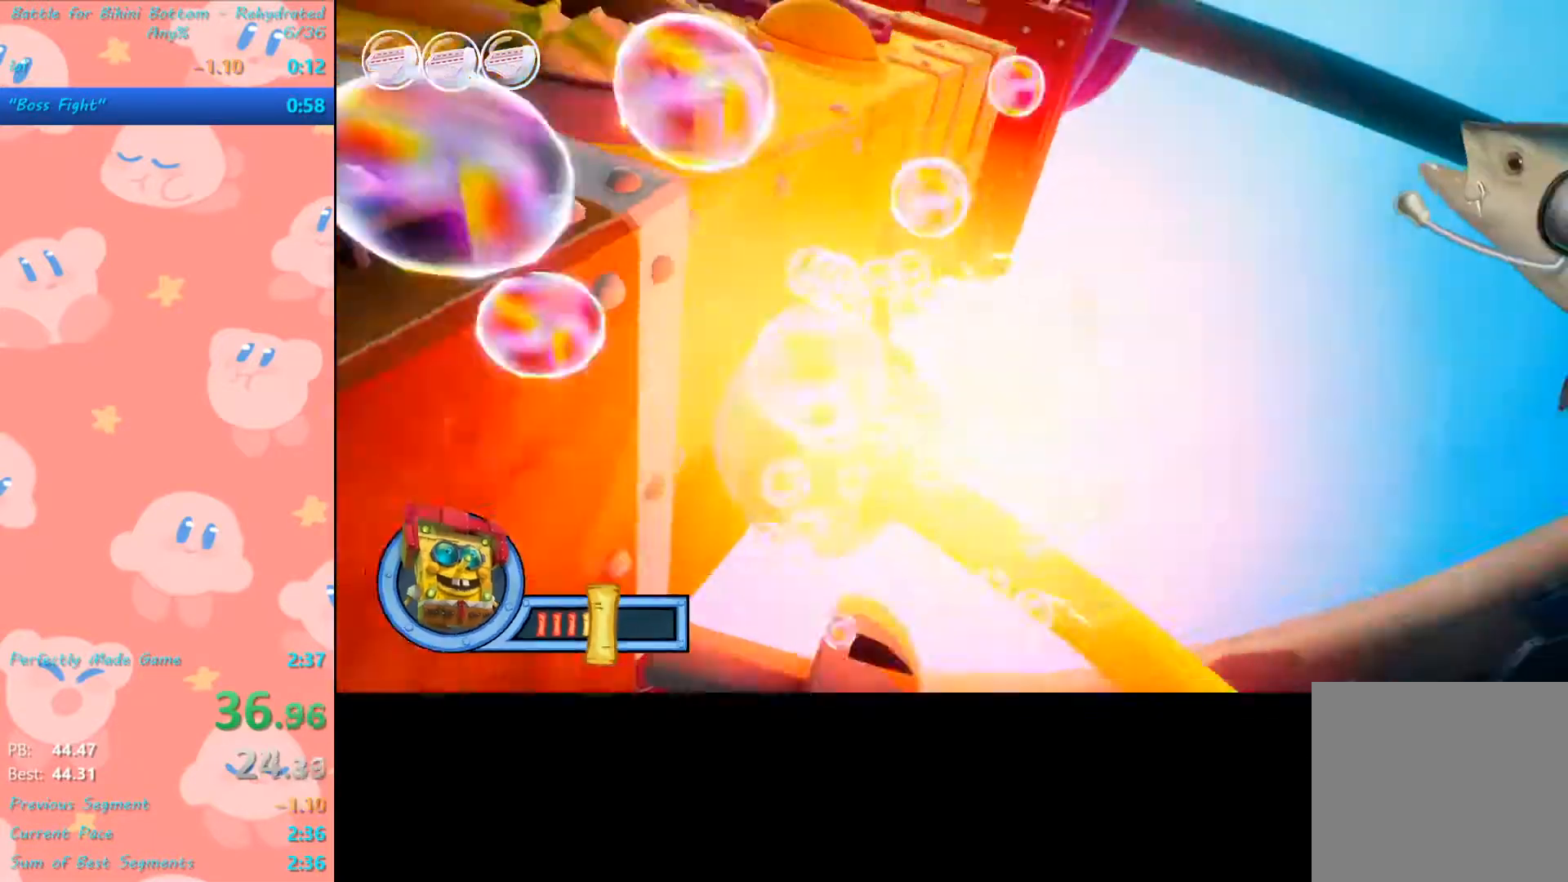
{"buttons": [], "left_stick": "center", "right_stick": "left", "events": [[300, "right_stick", "left"]]}
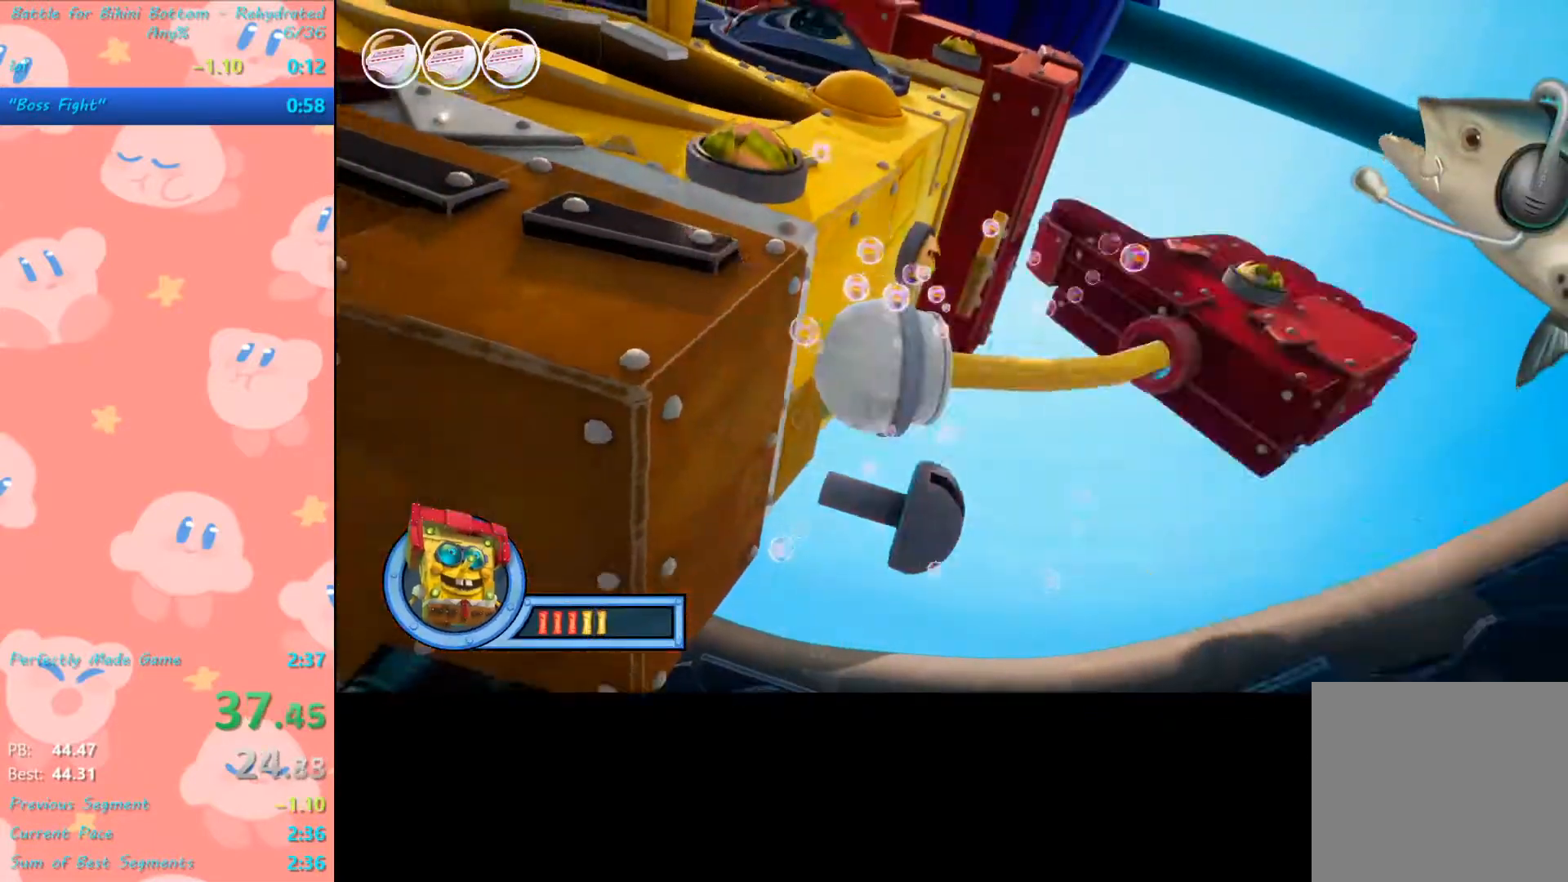
{"buttons": [], "left_stick": "center", "right_stick": "center", "events": [[133, "right_stick", "center"]]}
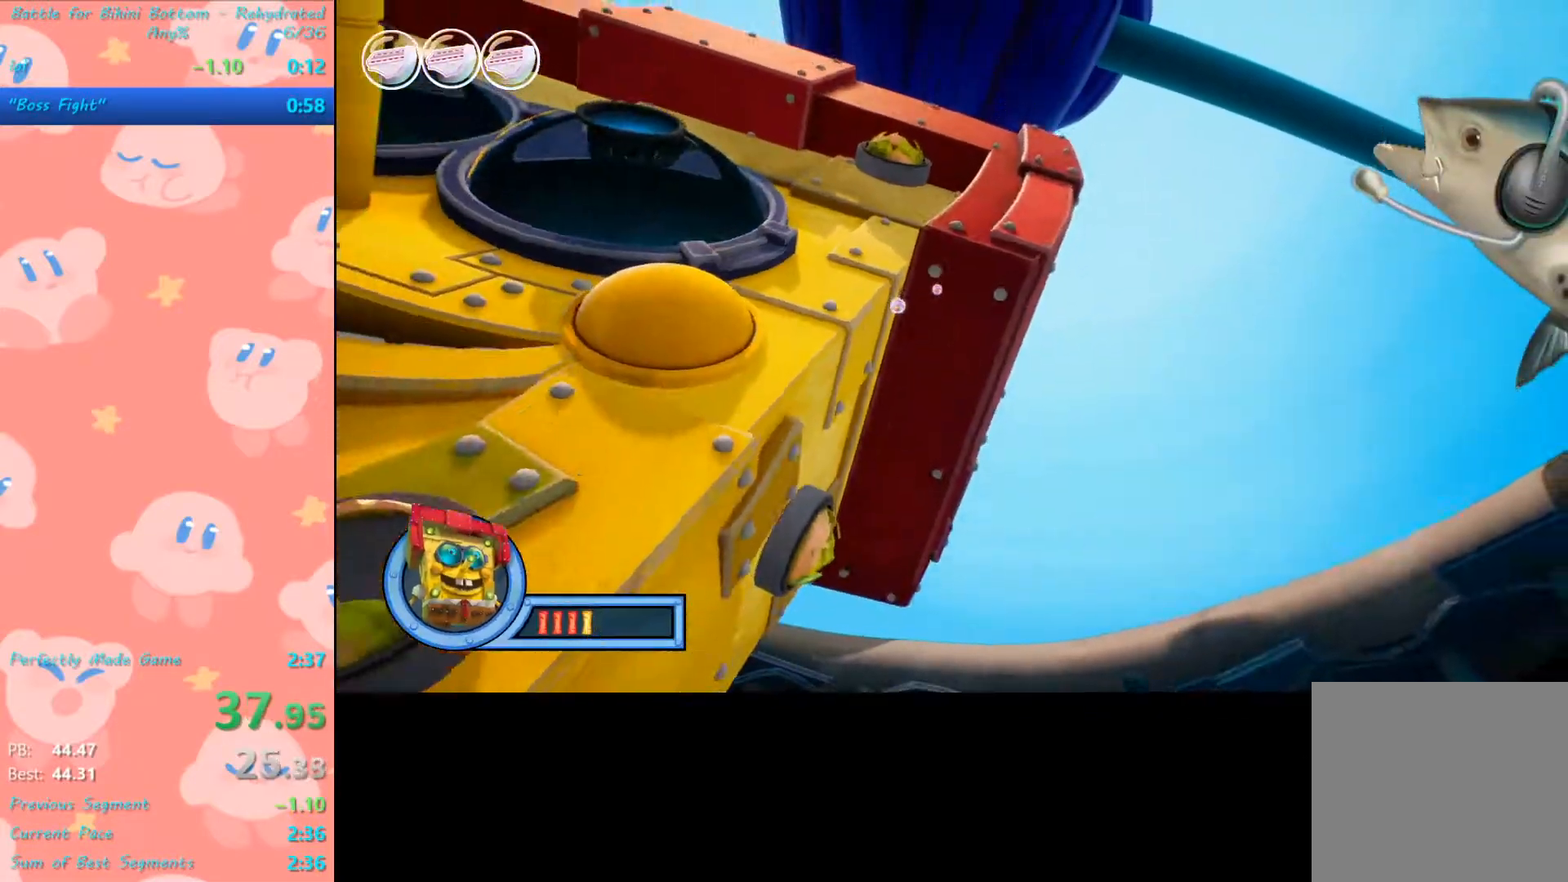
{"buttons": [], "left_stick": "left", "right_stick": "left", "events": [[67, "left_stick", "left"], [167, "right_stick", "left"]]}
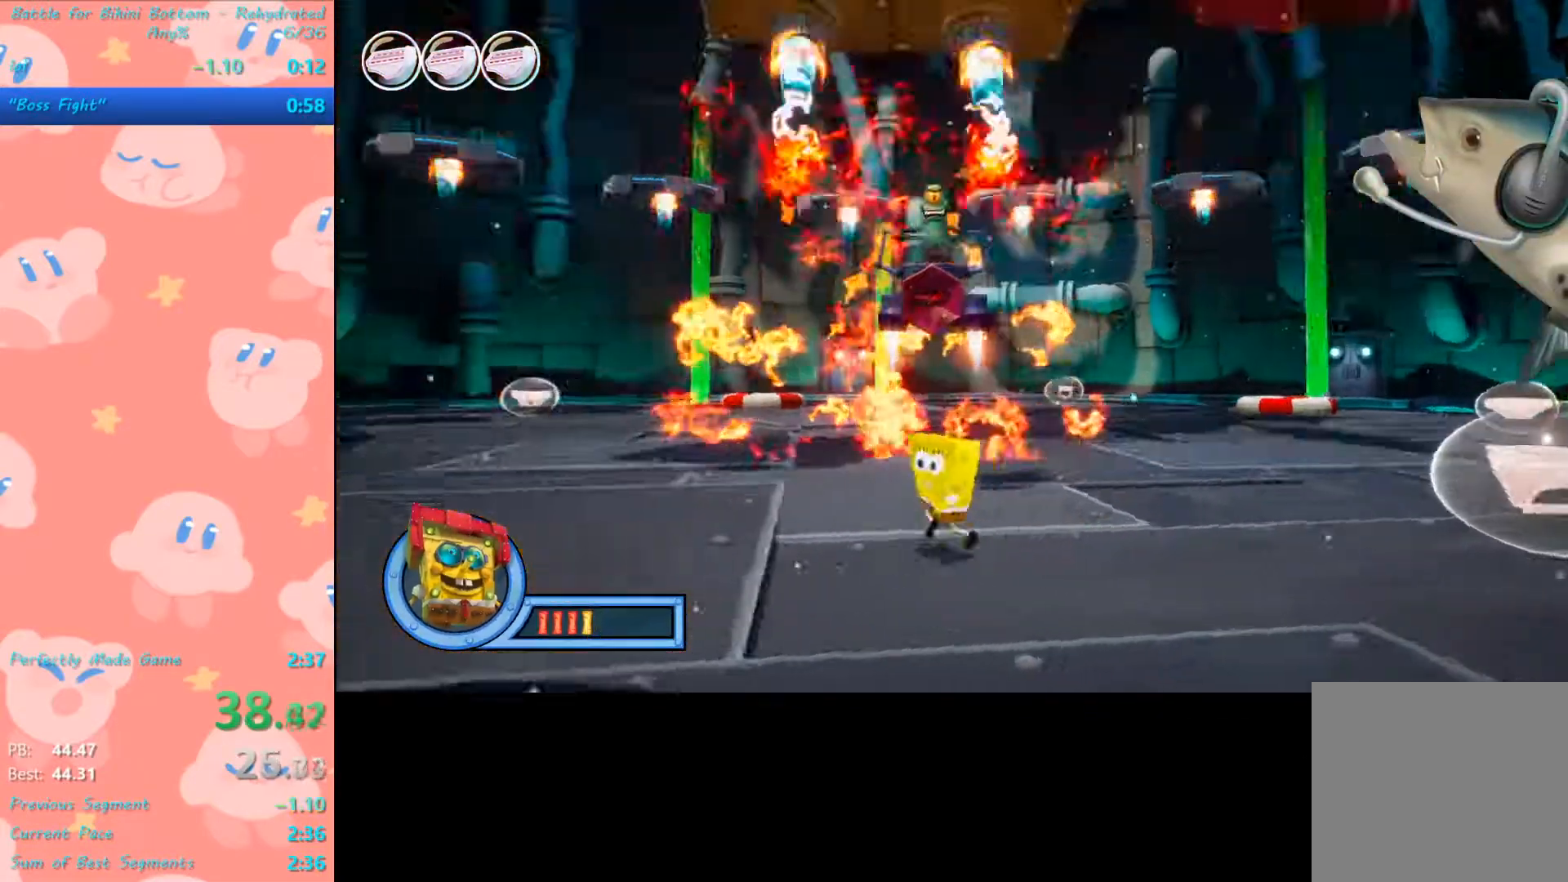
{"buttons": [], "left_stick": "up-left", "right_stick": "up", "events": [[67, "L1", "down"], [67, "left_stick", "up-left"], [67, "right_stick", "up-left"], [233, "L1", "up"], [367, "right_stick", "up"]]}
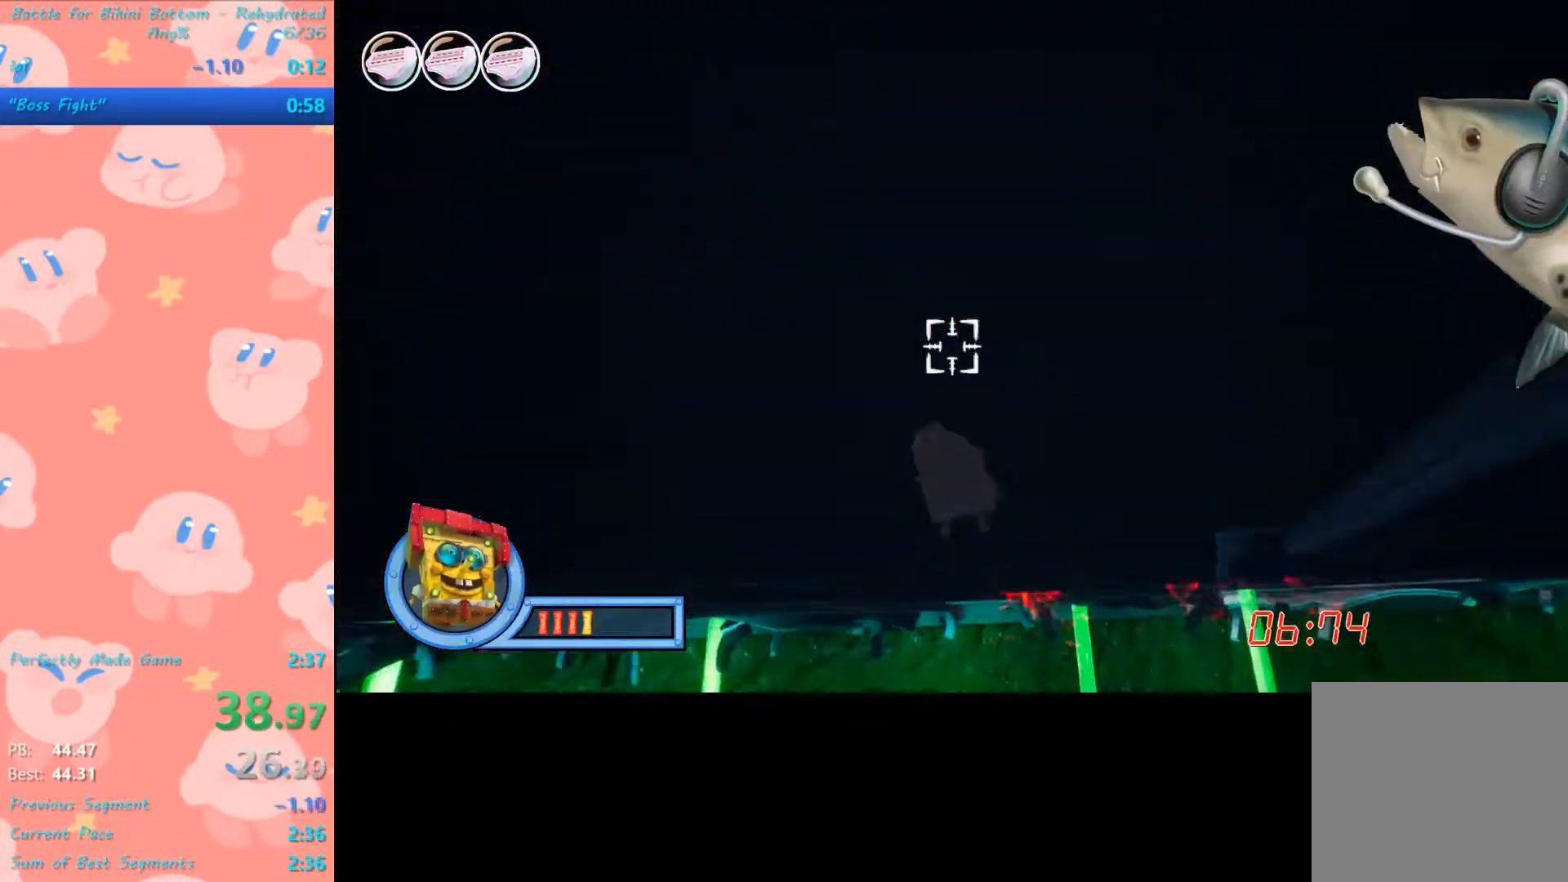
{"buttons": [], "left_stick": "center", "right_stick": "center", "events": [[33, "left_stick", "up"], [133, "left_stick", "up-right"], [200, "right_stick", "up-right"], [333, "left_stick", "right"], [333, "right_stick", "right"], [500, "left_stick", "center"], [500, "right_stick", "center"]]}
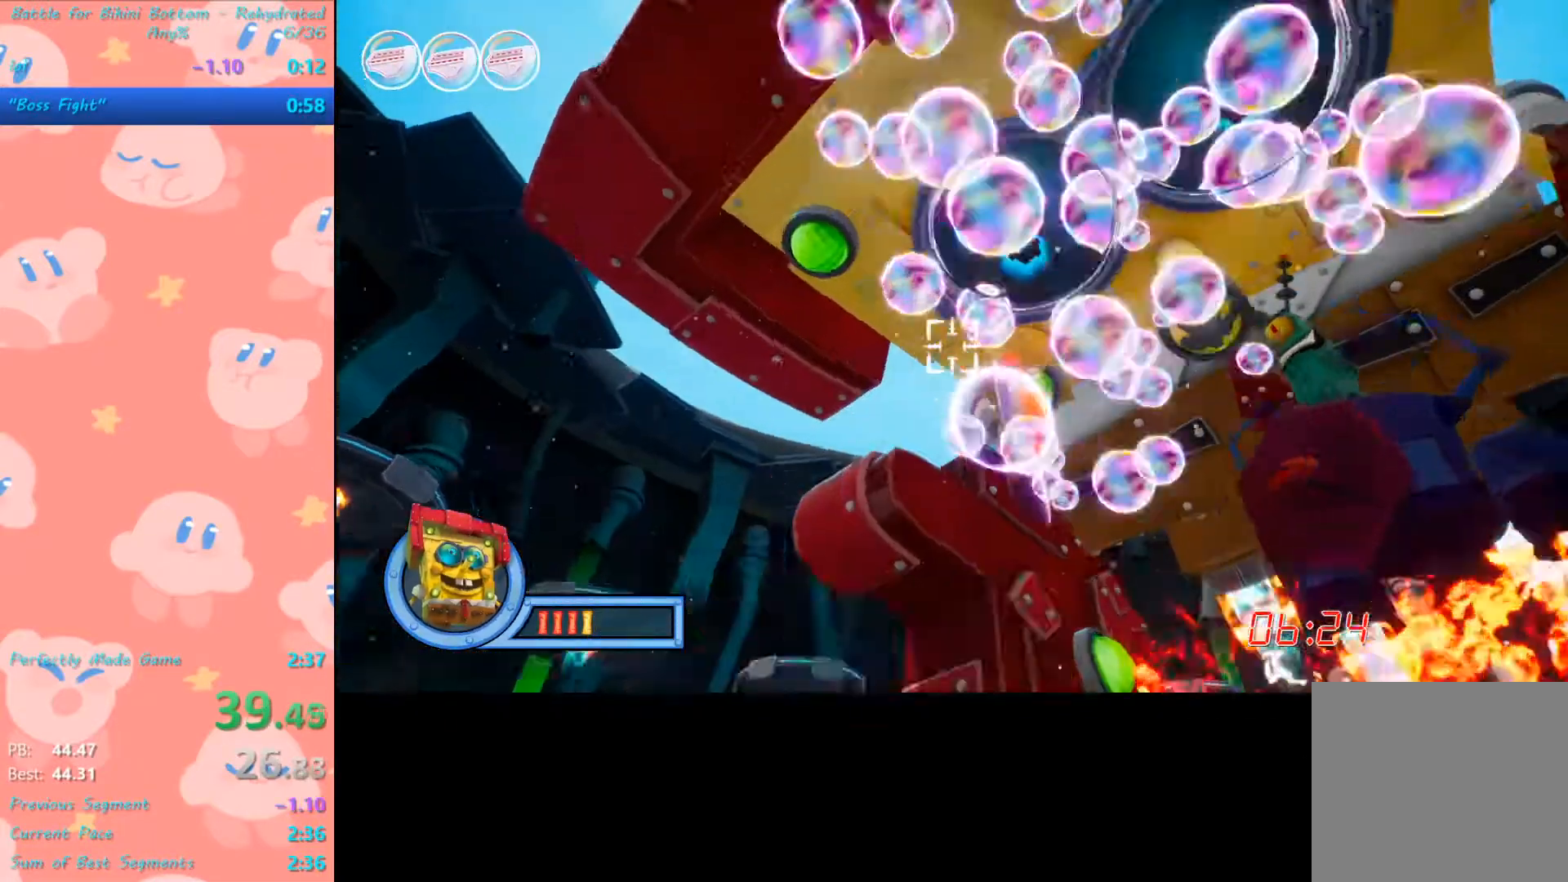
{"buttons": [], "left_stick": "left", "right_stick": "up-left", "events": [[133, "left_stick", "left"], [233, "right_stick", "up-left"]]}
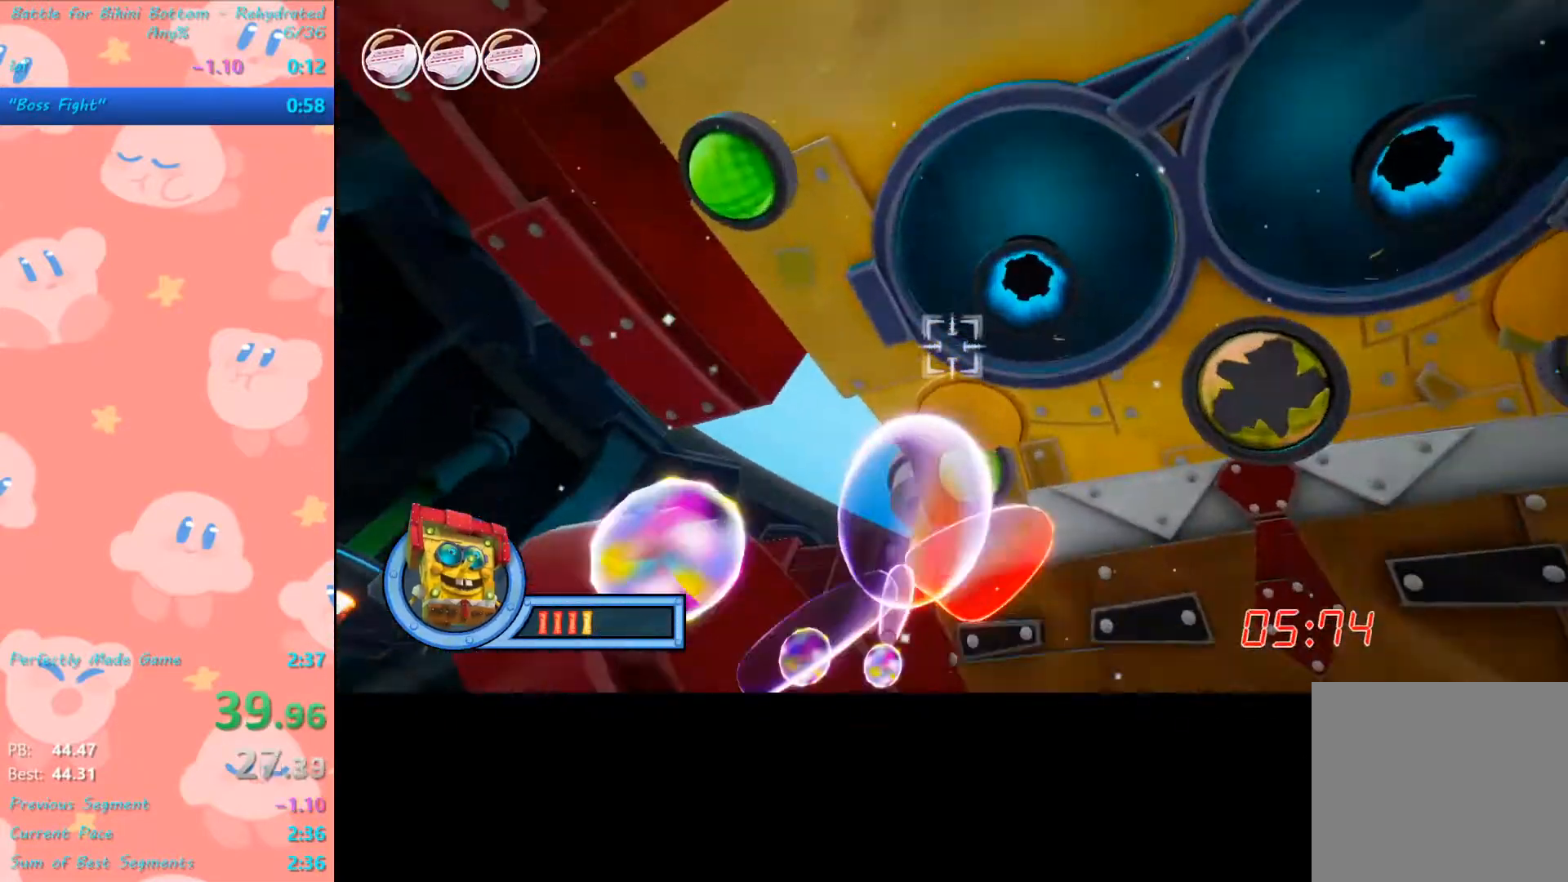
{"buttons": [], "left_stick": "left", "right_stick": "up-left", "events": []}
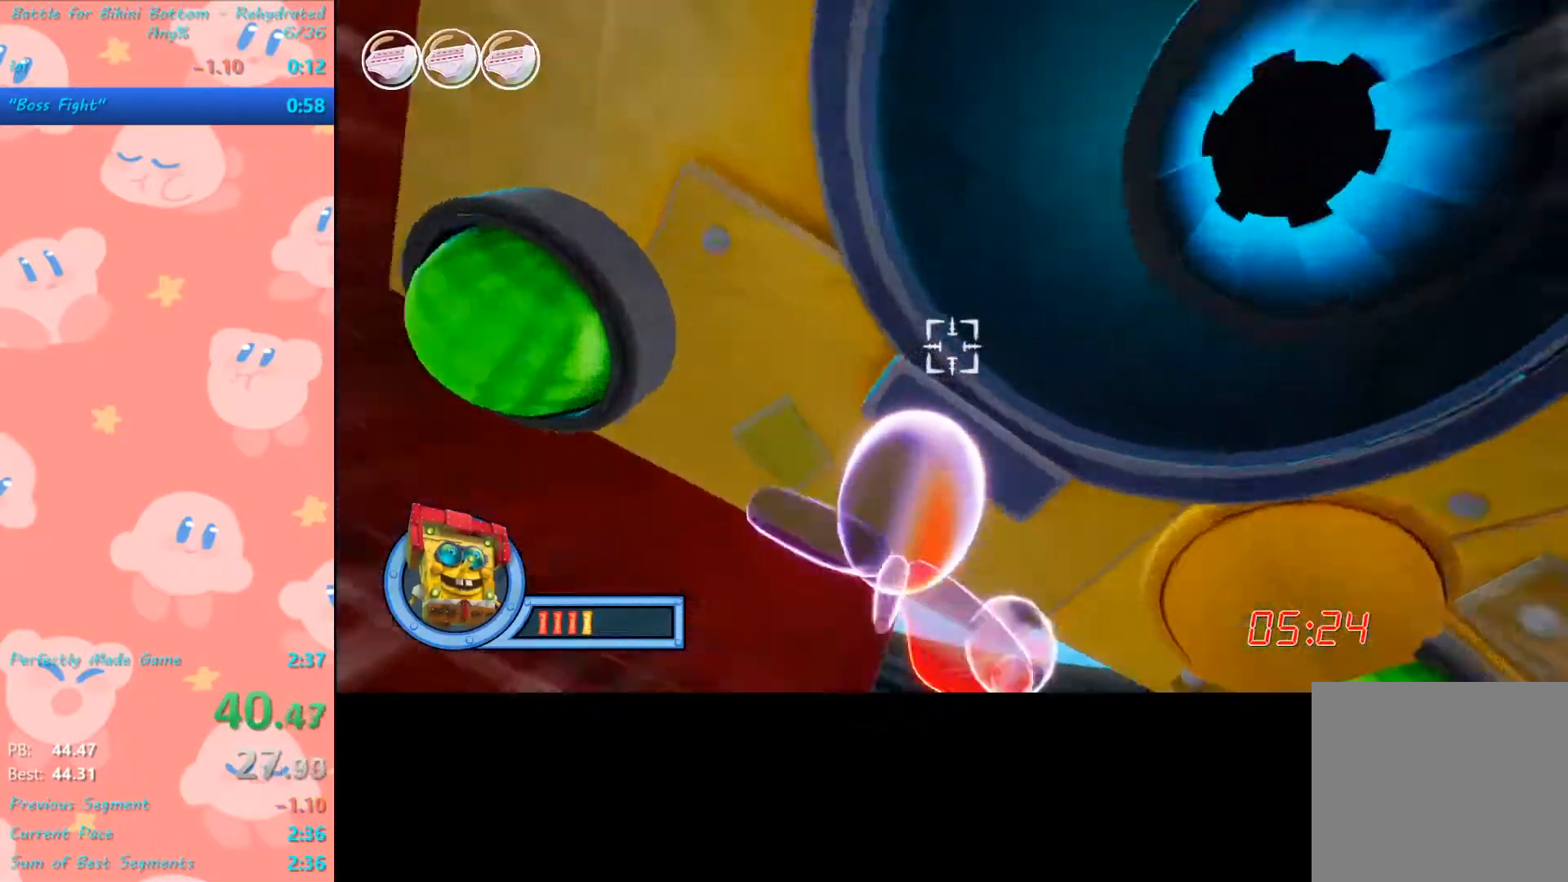
{"buttons": [], "left_stick": "center", "right_stick": "center", "events": [[67, "right_stick", "up"], [167, "right_stick", "center"], [200, "left_stick", "center"], [233, "right_stick", "right"], [300, "right_stick", "center"]]}
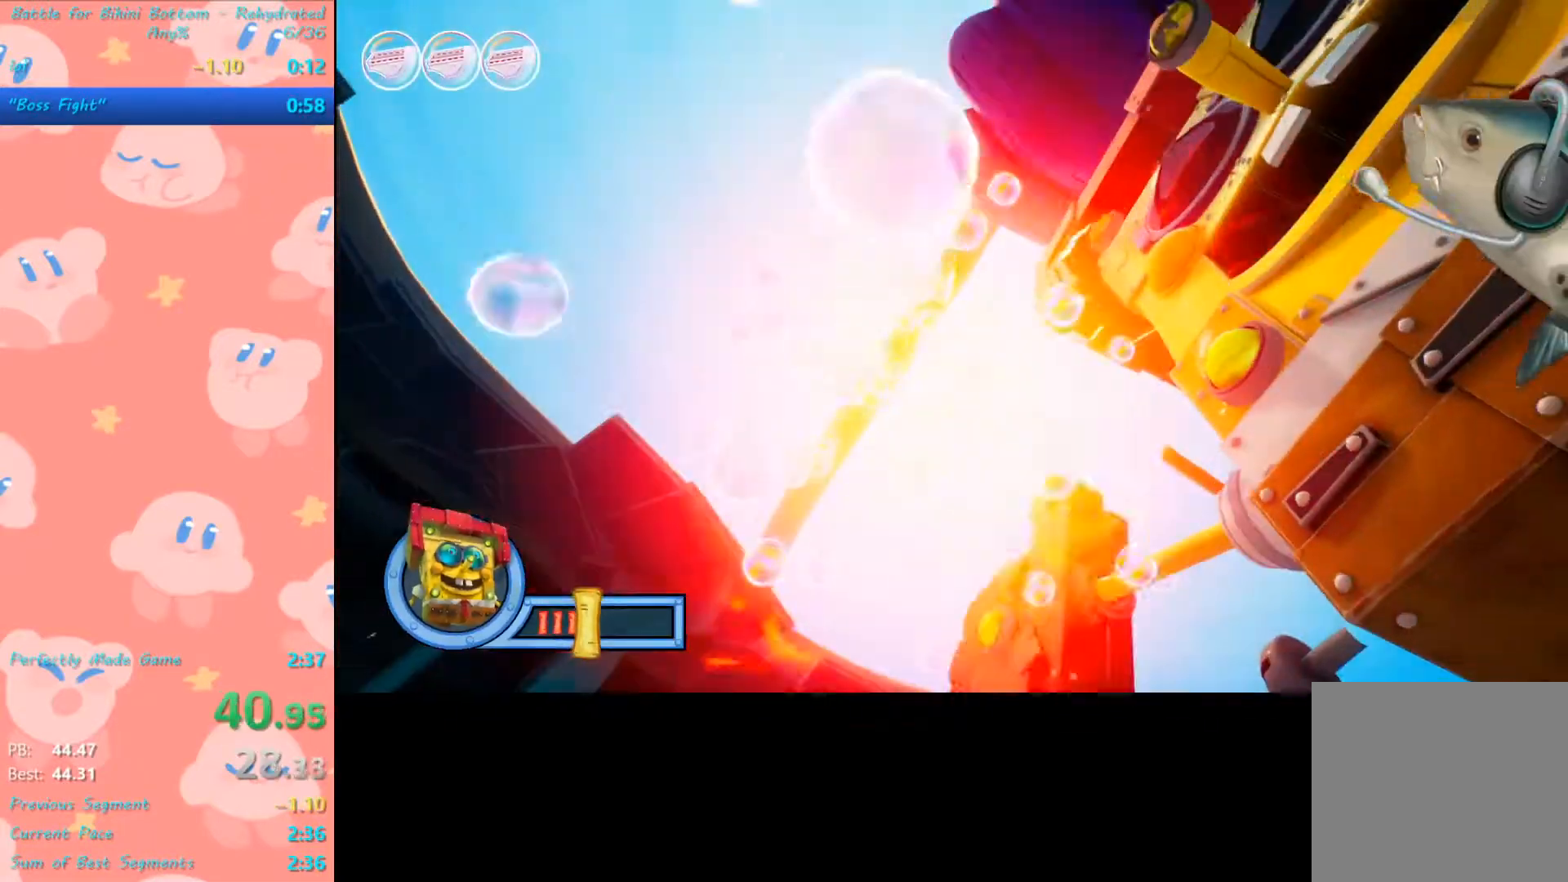
{"buttons": [], "left_stick": "center", "right_stick": "center", "events": []}